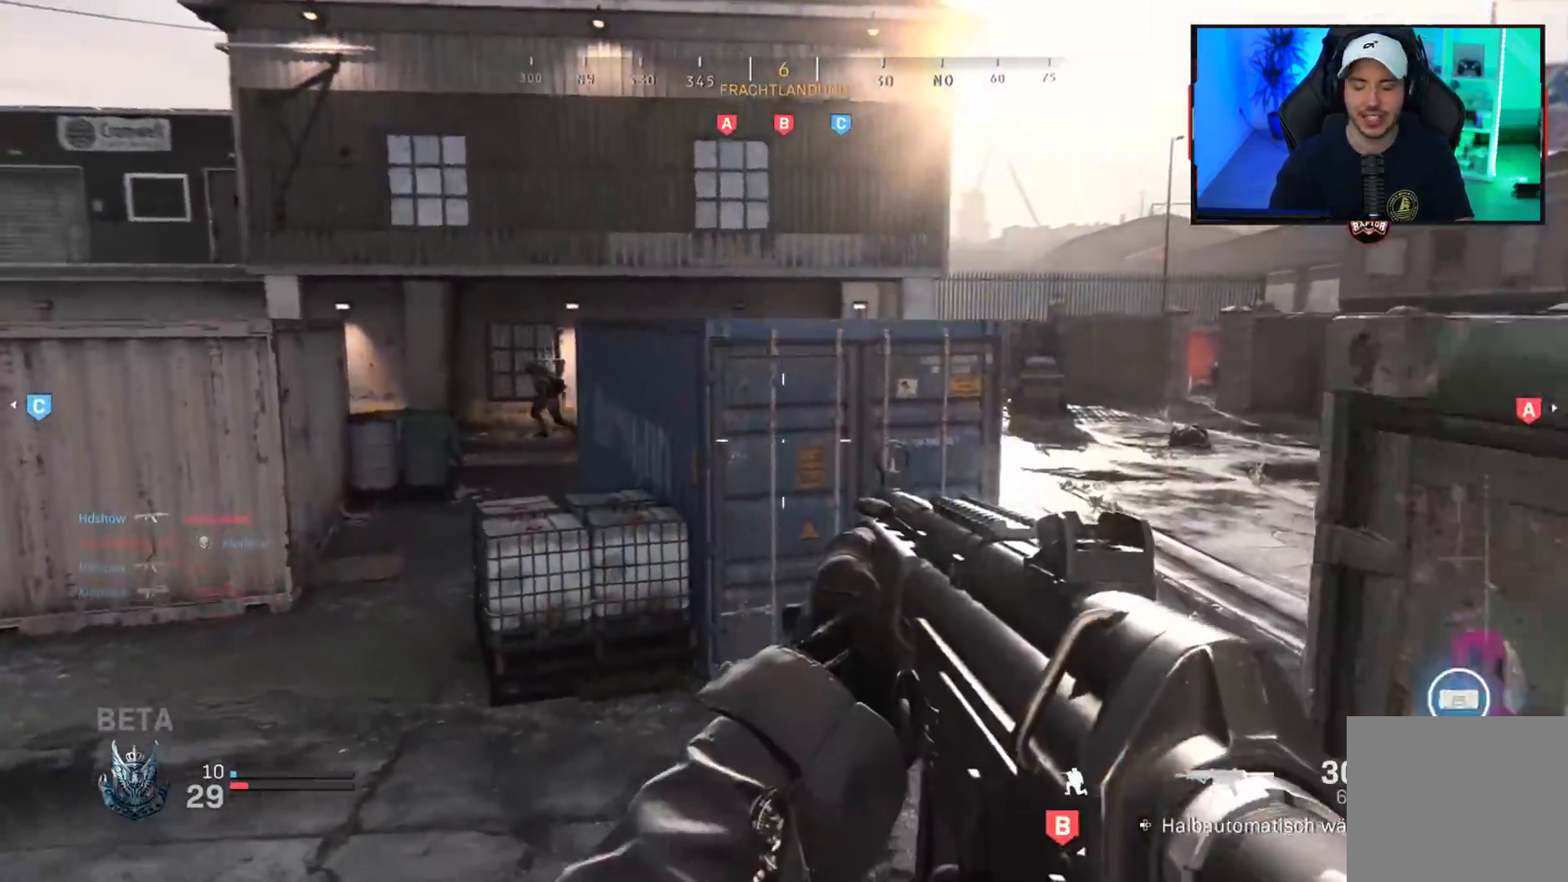
Gameplay with a controller (PlayStation layout); each line is a JSON object with the inputs held at the frame after it. "events" lists button and stick changes between this image and that frame as [ms after this image, input, new state], when the widget could be followed in between.
{"buttons": ["L1"], "left_stick": "right", "right_stick": "up", "events": [[150, "left_stick", "center"], [183, "L1", "down"], [183, "right_stick", "up"], [200, "left_stick", "up-left"], [350, "left_stick", "up-right"], [400, "left_stick", "right"]]}
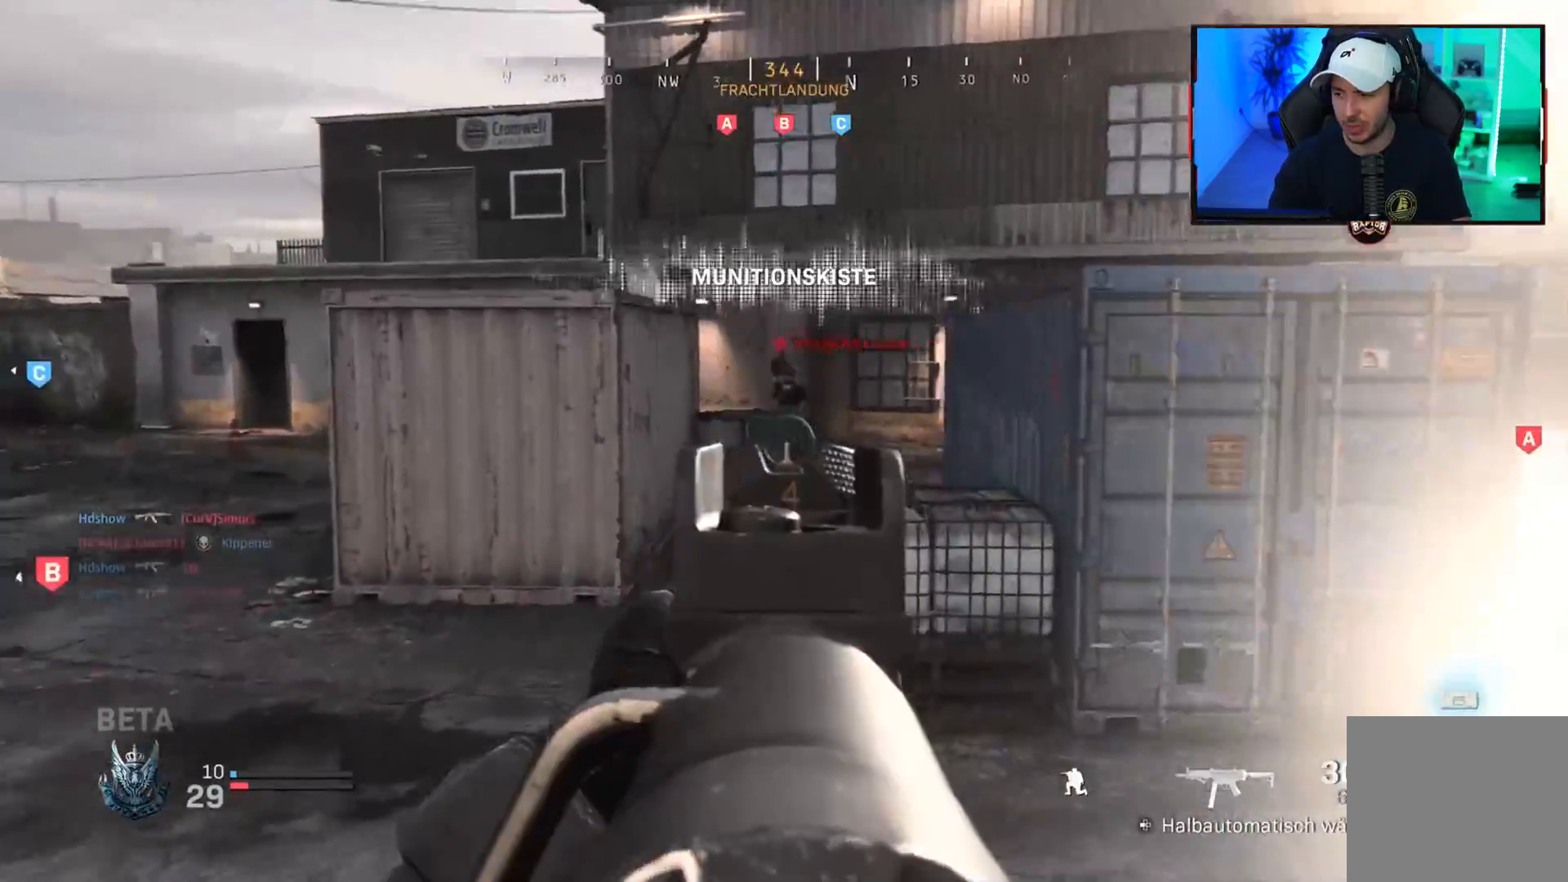
{"buttons": ["L3"], "left_stick": "up-left", "right_stick": "right", "events": [[83, "right_stick", "left"], [150, "left_stick", "left"], [200, "L1", "up"], [267, "left_stick", "up-left"], [300, "L3", "down"], [383, "L3", "up"], [417, "right_stick", "center"], [450, "L3", "down"], [500, "right_stick", "right"]]}
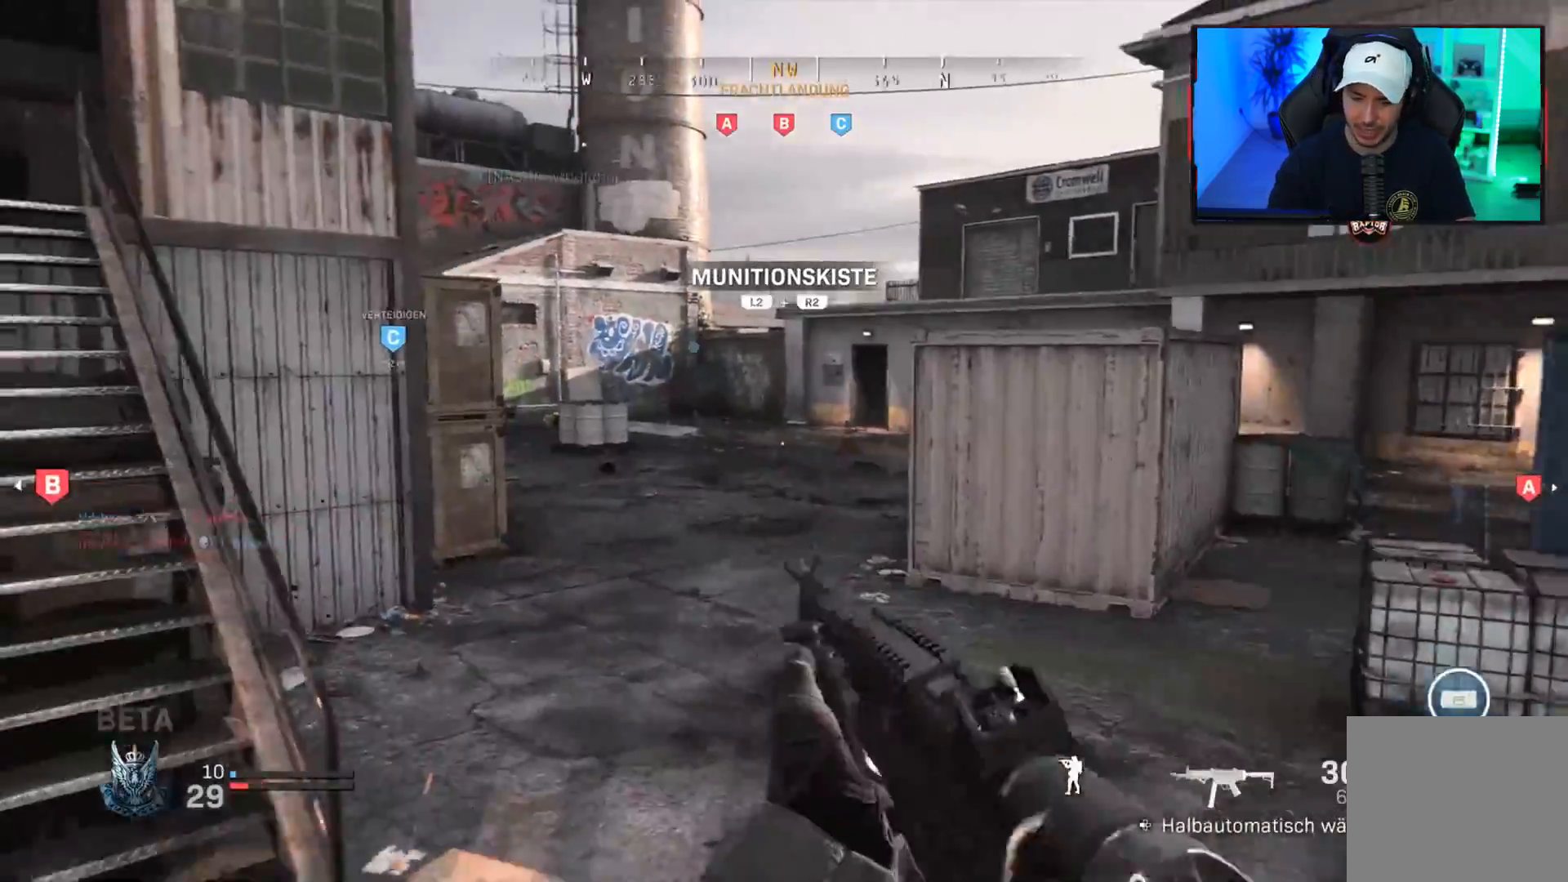
{"buttons": ["L1"], "left_stick": "down-left", "right_stick": "up-left", "events": [[67, "L3", "up"], [117, "left_stick", "left"], [150, "right_stick", "center"], [217, "left_stick", "down-left"], [400, "right_stick", "up-left"], [467, "L1", "down"]]}
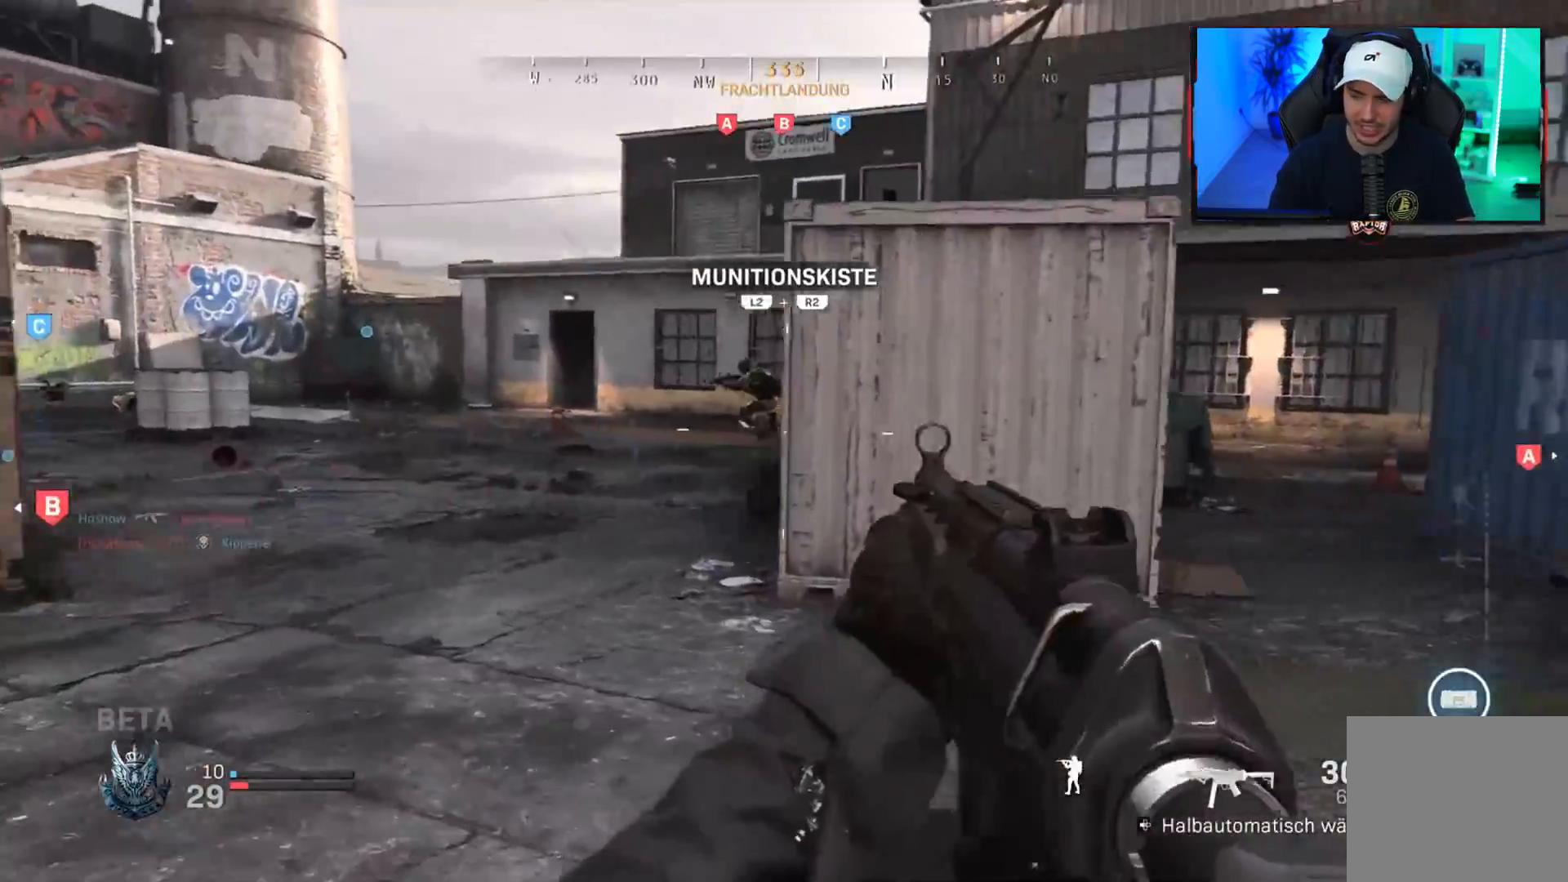
{"buttons": ["L1", "R1"], "left_stick": "down", "right_stick": "left", "events": [[50, "left_stick", "down"], [167, "R1", "down"], [183, "left_stick", "down-right"], [250, "right_stick", "center"], [317, "left_stick", "down"], [333, "right_stick", "left"]]}
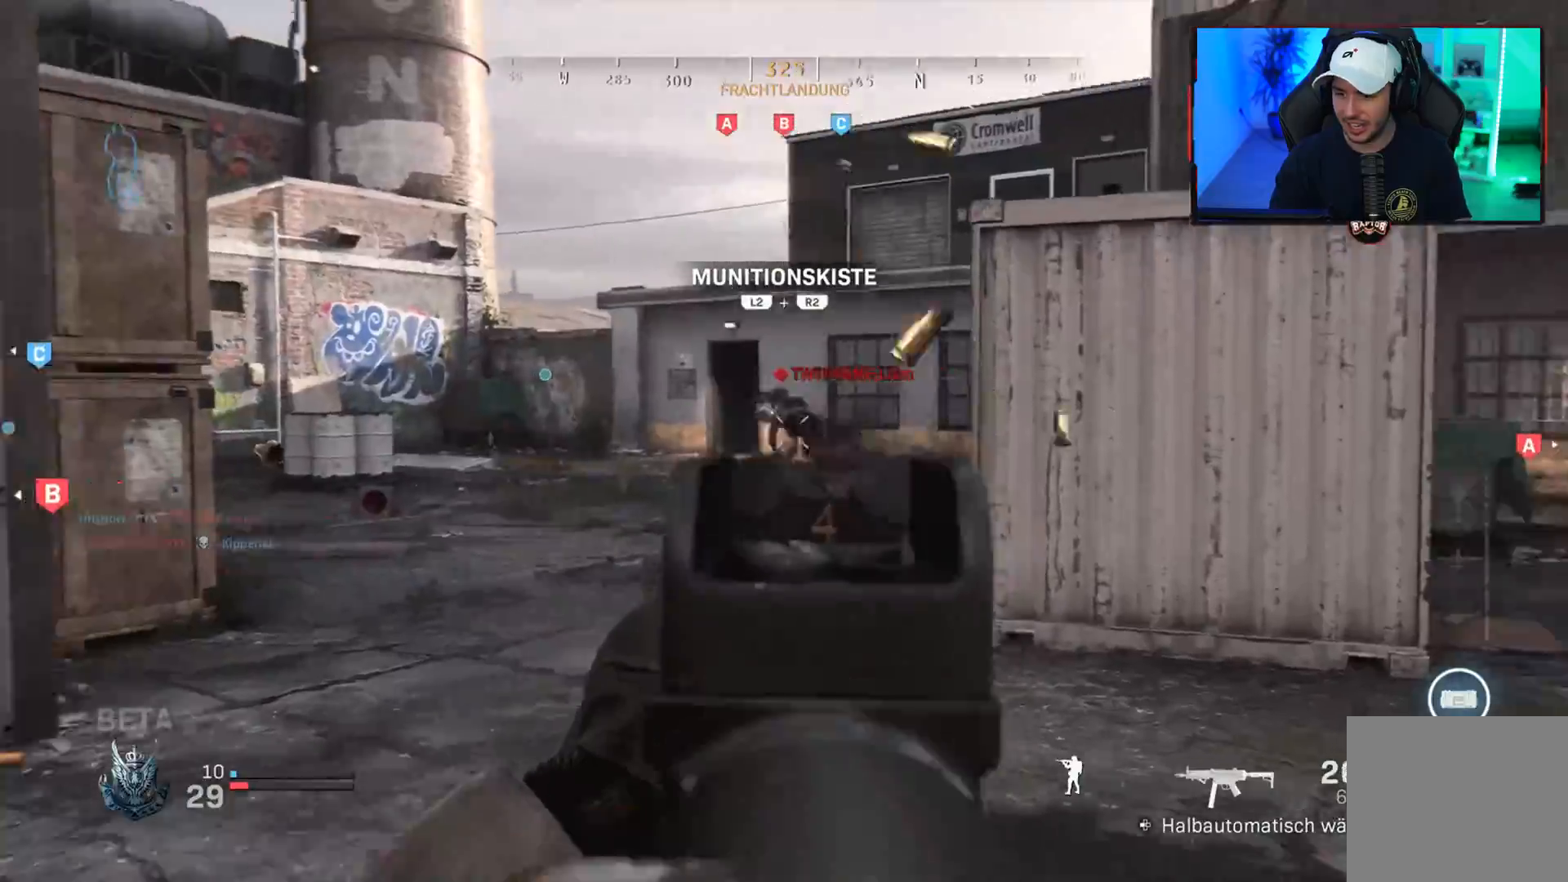
{"buttons": [], "left_stick": "right", "right_stick": "right", "events": [[100, "right_stick", "center"], [183, "right_stick", "down-right"], [383, "L1", "up"], [417, "R1", "up"], [417, "right_stick", "right"], [500, "left_stick", "right"]]}
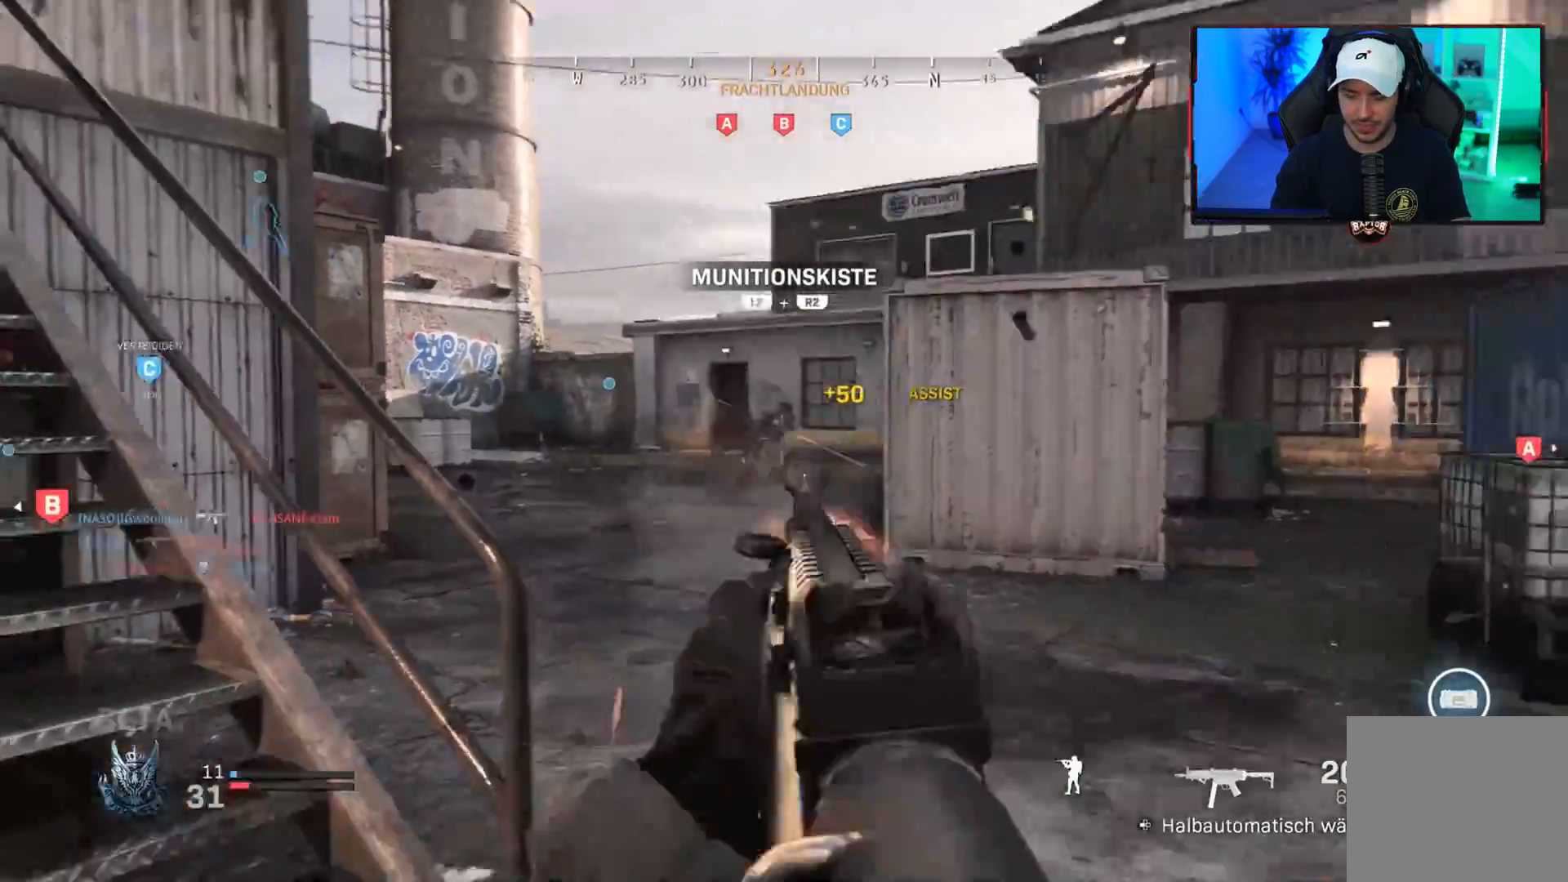
{"buttons": [], "left_stick": "left", "right_stick": "right", "events": [[200, "right_stick", "center"], [250, "left_stick", "left"], [400, "right_stick", "right"]]}
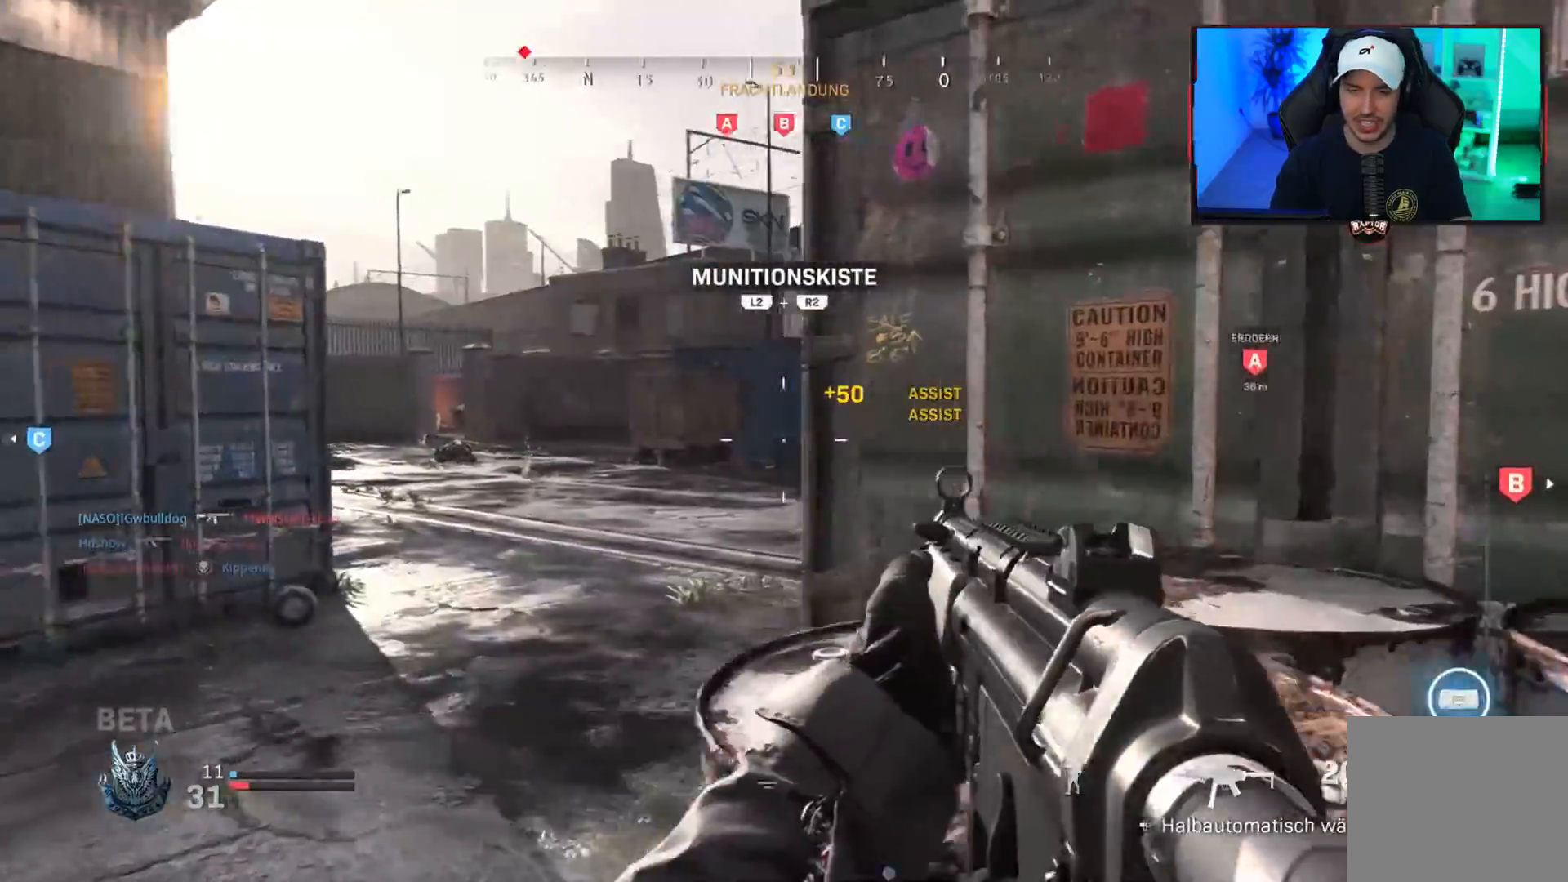
{"buttons": ["L1", "R1"], "left_stick": "right", "right_stick": "center", "events": [[233, "right_stick", "center"], [267, "left_stick", "down"], [300, "right_stick", "left"], [333, "L1", "down"], [350, "left_stick", "right"], [400, "R1", "down"], [483, "right_stick", "center"]]}
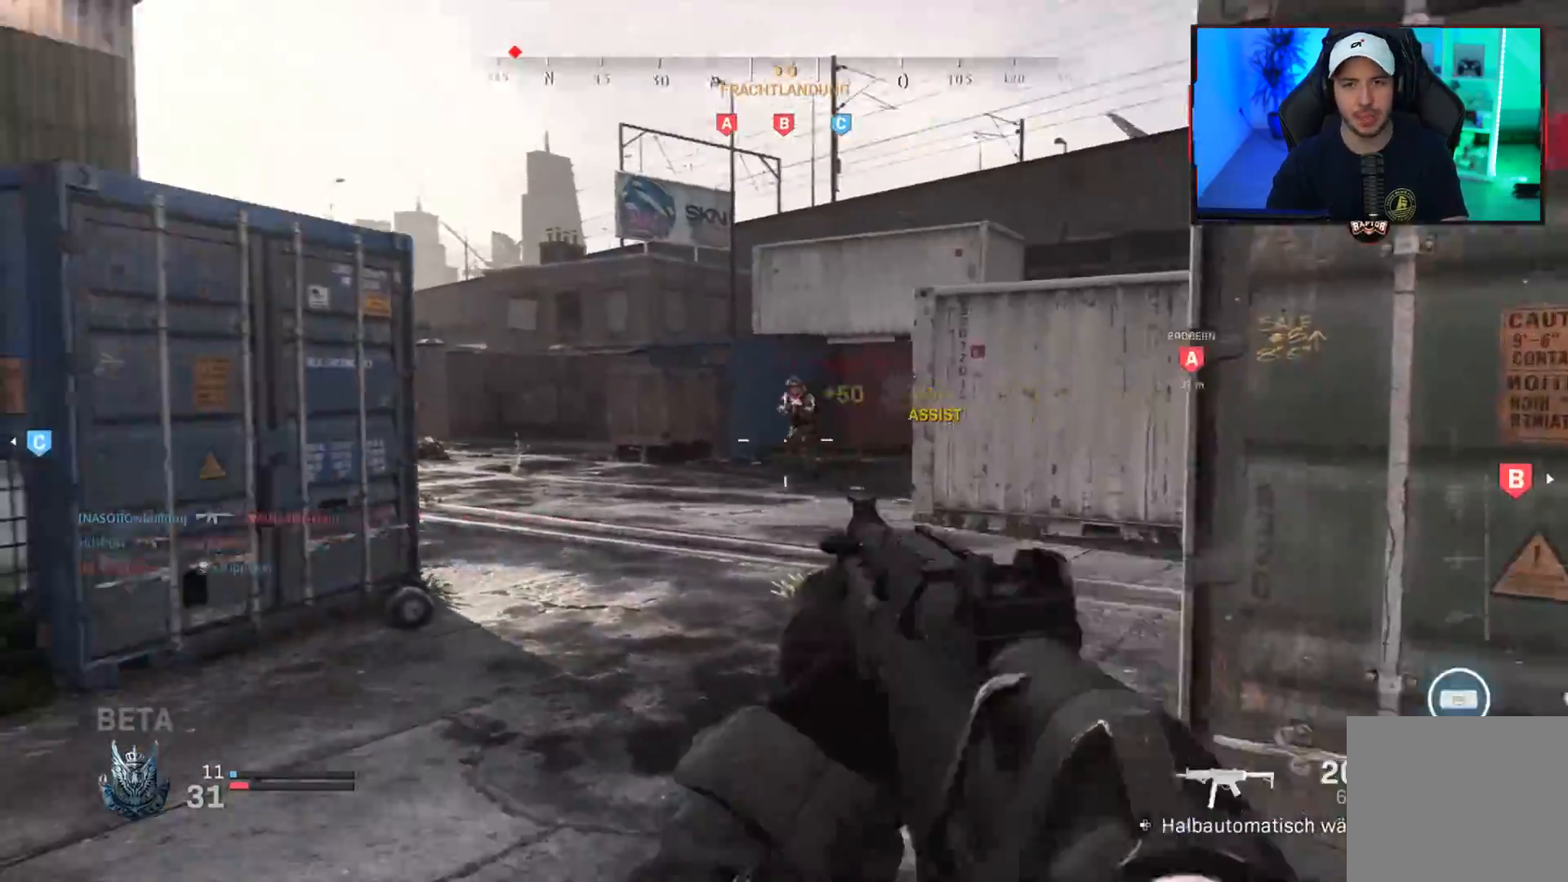
{"buttons": ["L1", "R1"], "left_stick": "left", "right_stick": "down-left", "events": [[183, "left_stick", "up"], [233, "left_stick", "left"], [250, "right_stick", "left"], [350, "right_stick", "down-left"]]}
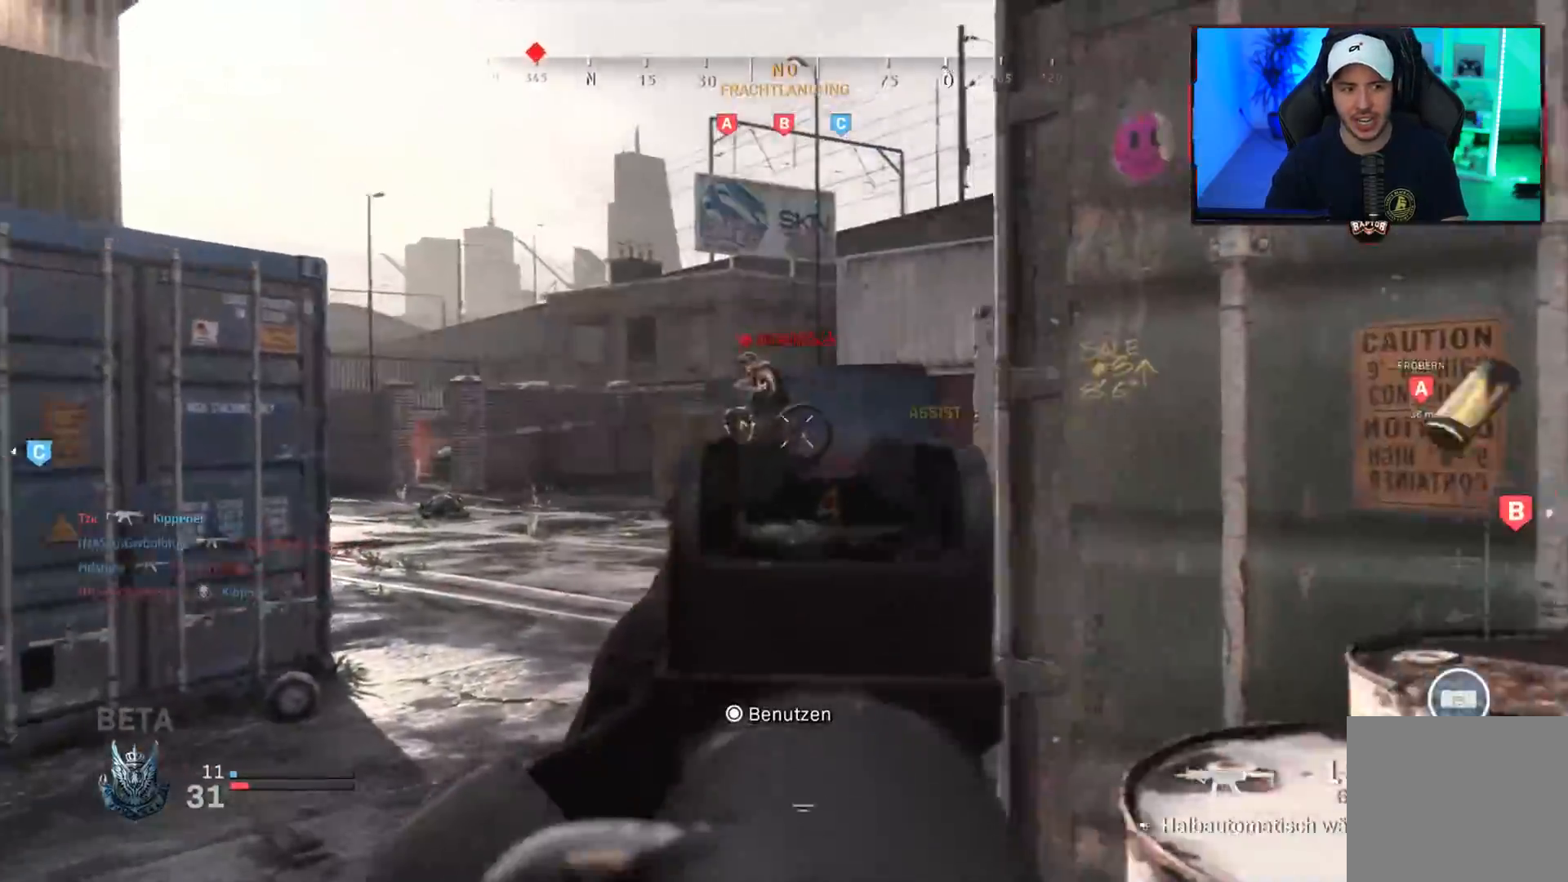
{"buttons": ["L1", "R1"], "left_stick": "right", "right_stick": "center", "events": [[100, "left_stick", "down"], [117, "right_stick", "up-left"], [183, "left_stick", "right"], [183, "right_stick", "center"], [267, "right_stick", "down"], [333, "right_stick", "down-left"], [483, "right_stick", "center"]]}
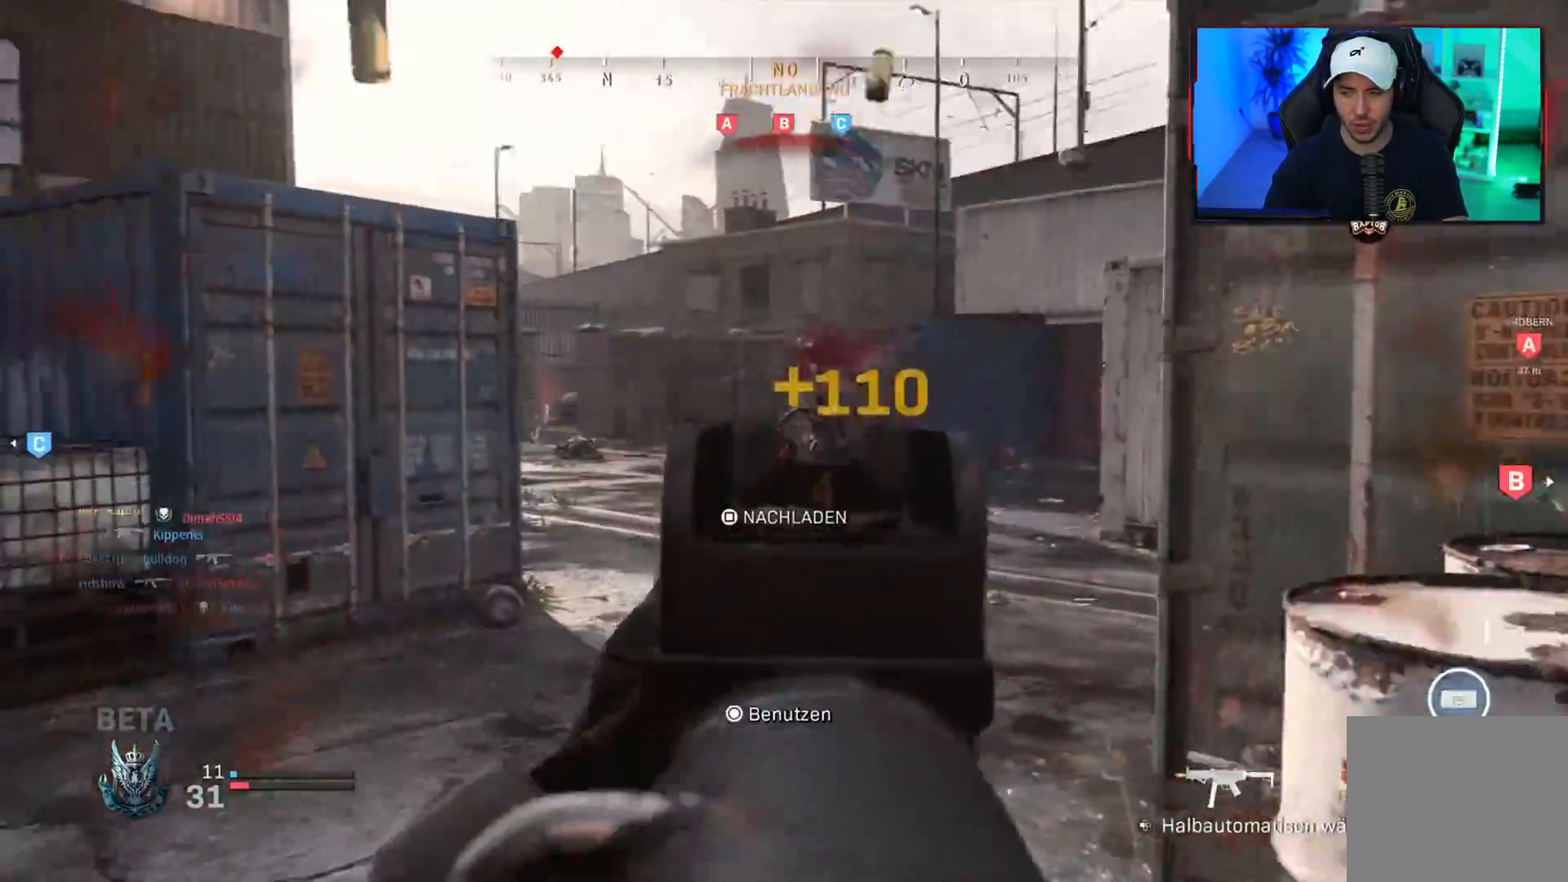
{"buttons": [], "left_stick": "down", "right_stick": "center", "events": [[33, "L1", "up"], [67, "SQUARE", "down"], [133, "SQUARE", "up"], [150, "R1", "up"], [250, "R3", "down"], [300, "R3", "up"], [317, "right_stick", "right"], [383, "left_stick", "down-right"], [383, "right_stick", "center"], [417, "CROSS", "down"], [467, "CROSS", "up"], [483, "left_stick", "down"]]}
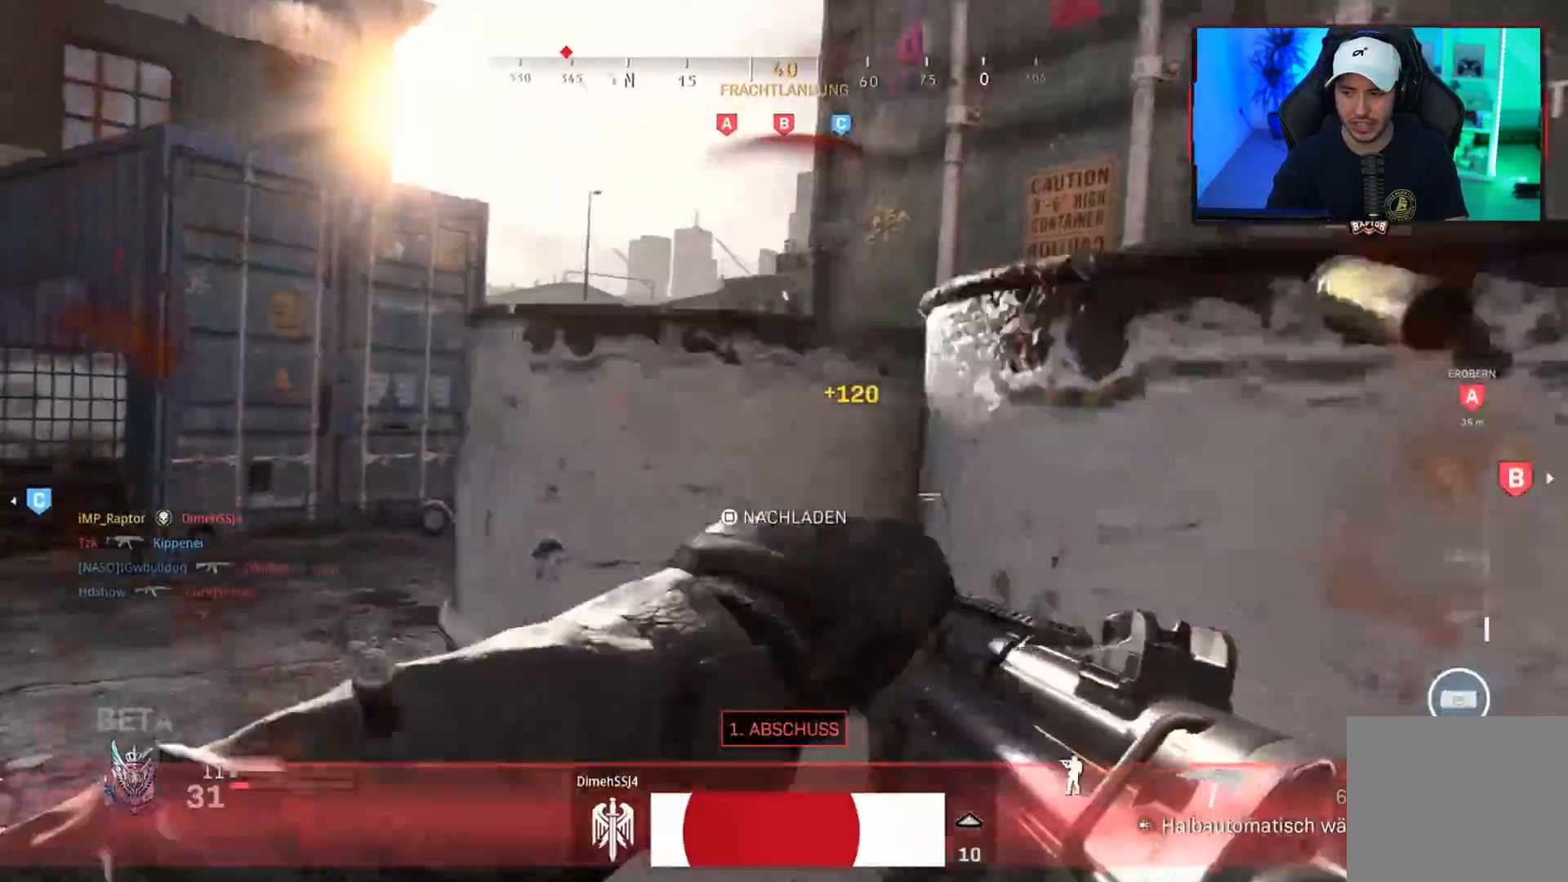
{"buttons": ["R3"], "left_stick": "right", "right_stick": "center", "events": [[33, "left_stick", "down-left"], [83, "R3", "down"], [150, "R3", "up"], [233, "left_stick", "right"], [300, "CROSS", "down"], [383, "CROSS", "up"], [500, "R3", "down"]]}
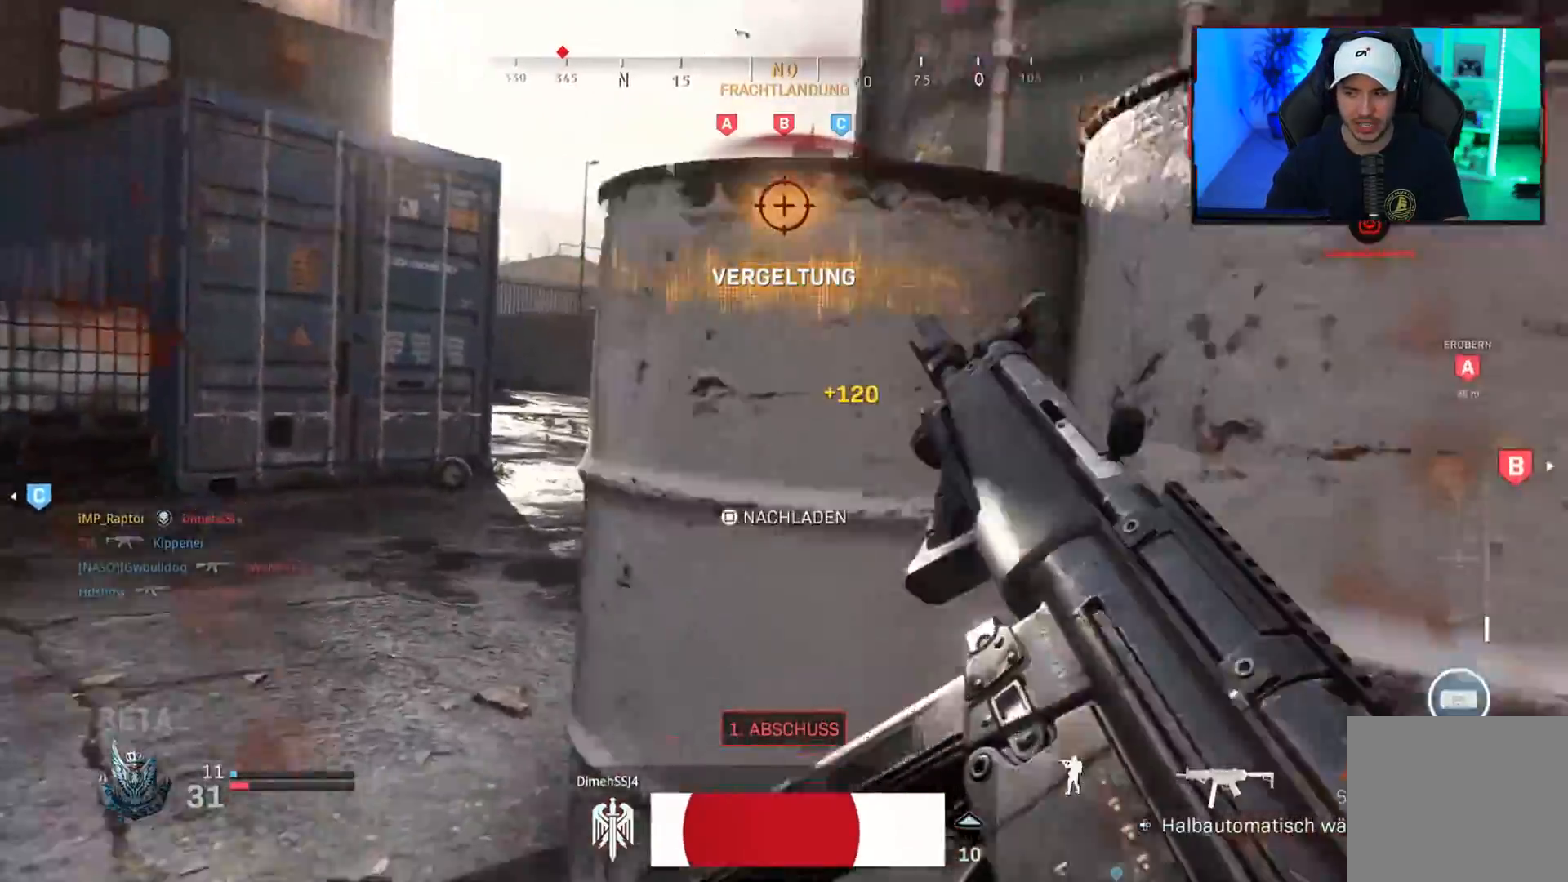
{"buttons": [], "left_stick": "right", "right_stick": "right", "events": [[50, "left_stick", "down-left"], [83, "R3", "up"], [200, "CROSS", "down"], [283, "CROSS", "up"], [450, "left_stick", "right"], [467, "right_stick", "right"]]}
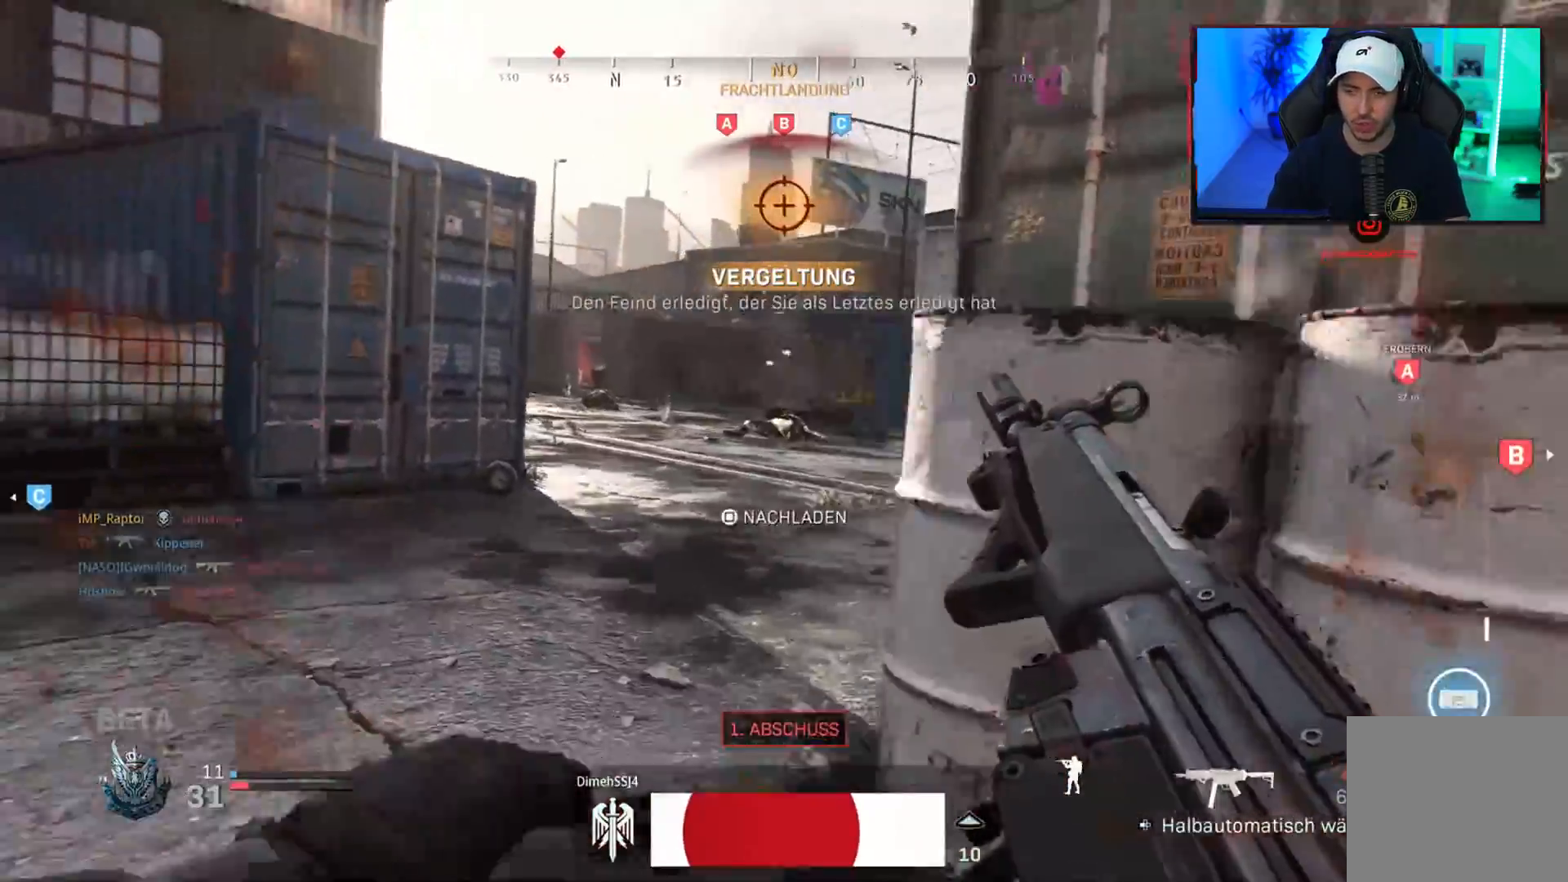
{"buttons": [], "left_stick": "up-right", "right_stick": "center", "events": [[100, "right_stick", "center"], [200, "left_stick", "down-right"], [367, "left_stick", "up-right"]]}
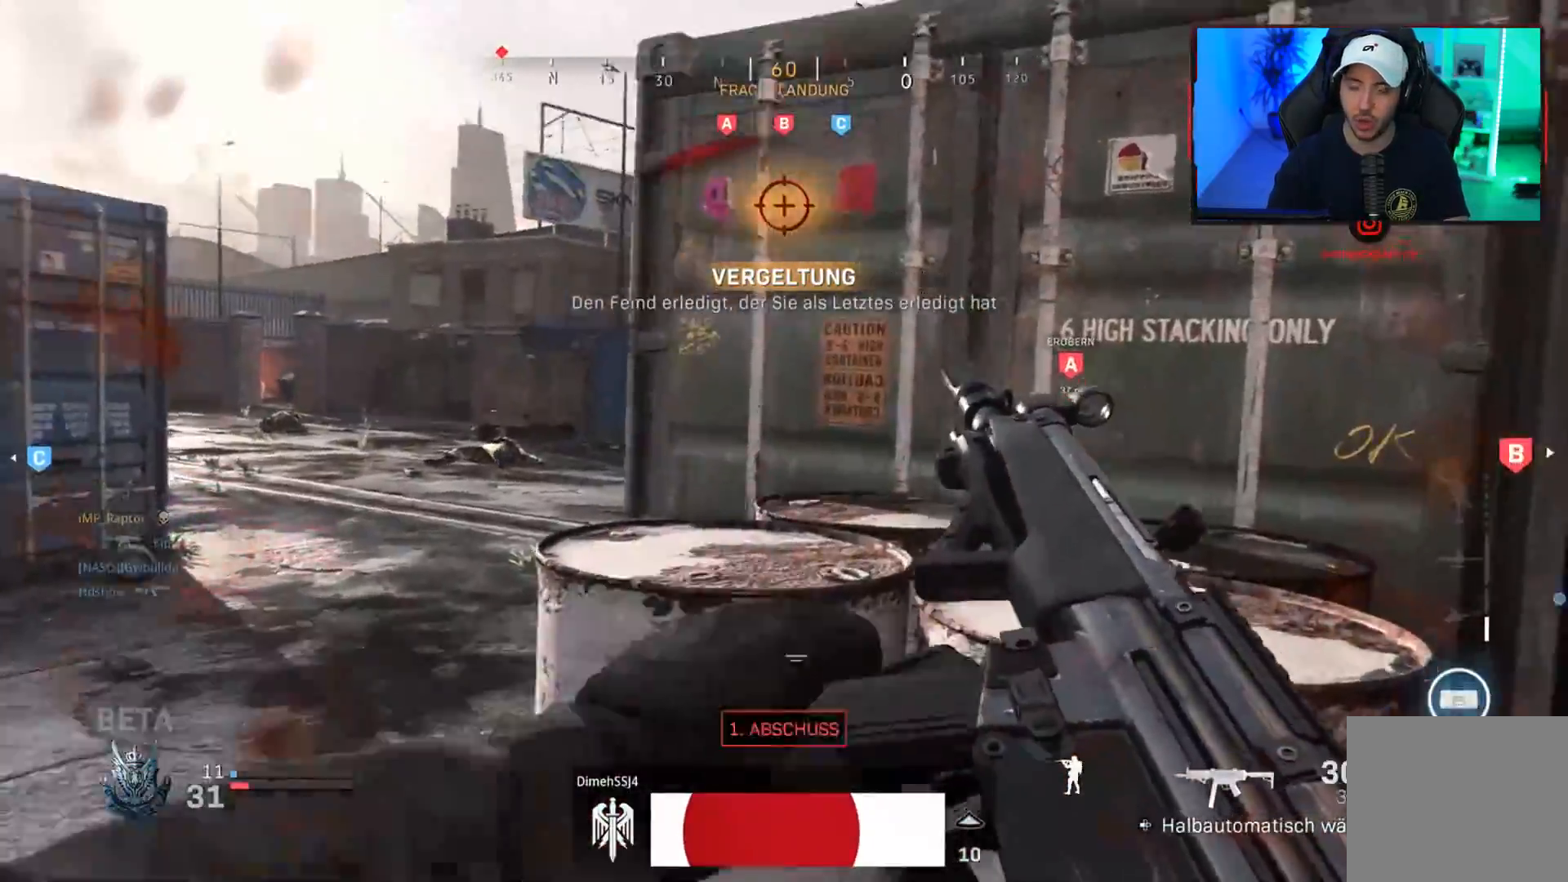
{"buttons": ["L3"], "left_stick": "up", "right_stick": "center", "events": [[33, "right_stick", "right"], [133, "CROSS", "down"], [167, "right_stick", "center"], [217, "CROSS", "up"], [283, "CROSS", "down"], [383, "CROSS", "up"], [417, "L3", "down"], [433, "left_stick", "up"]]}
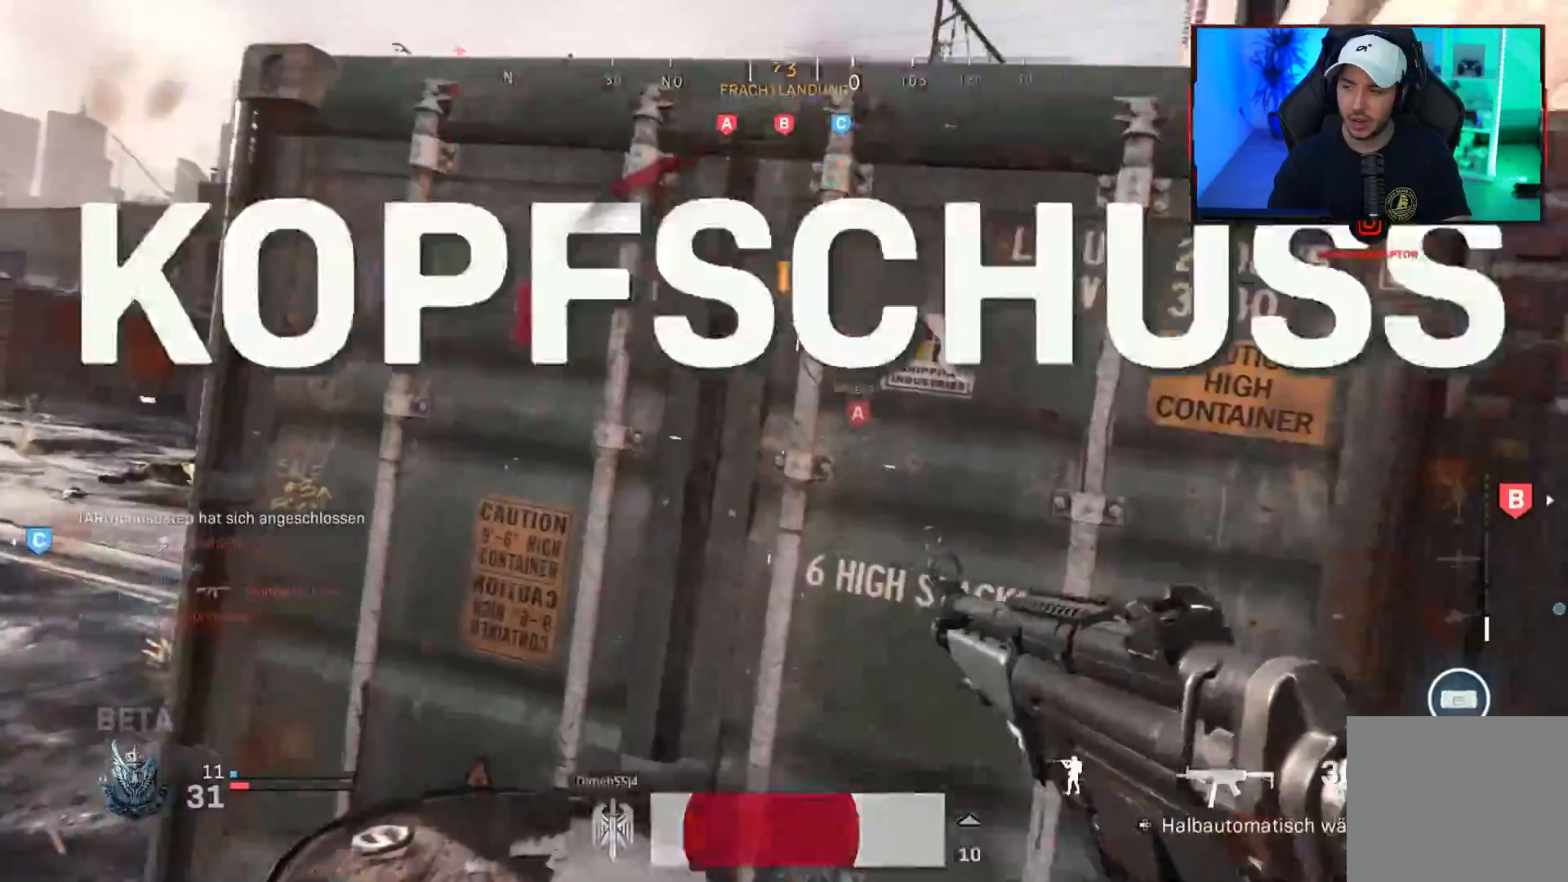
{"buttons": ["CROSS"], "left_stick": "up", "right_stick": "center", "events": [[50, "L3", "up"], [133, "L3", "down"], [250, "L3", "up"], [333, "L3", "down"], [467, "L3", "up"], [483, "CROSS", "down"]]}
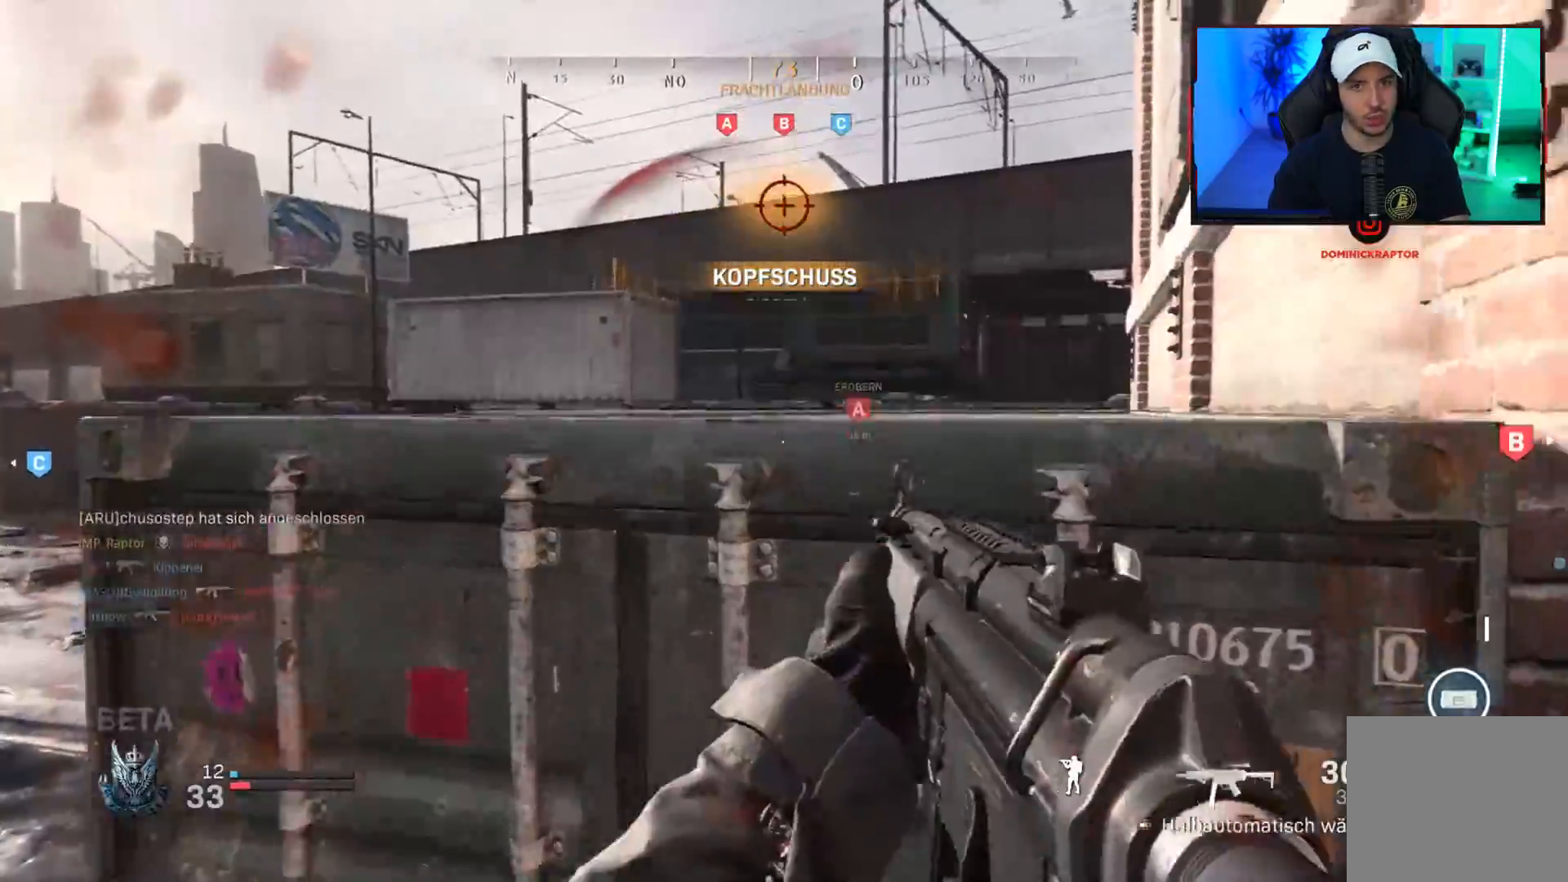
{"buttons": [], "left_stick": "up", "right_stick": "center", "events": [[50, "CROSS", "up"], [133, "CROSS", "down"], [217, "CROSS", "up"]]}
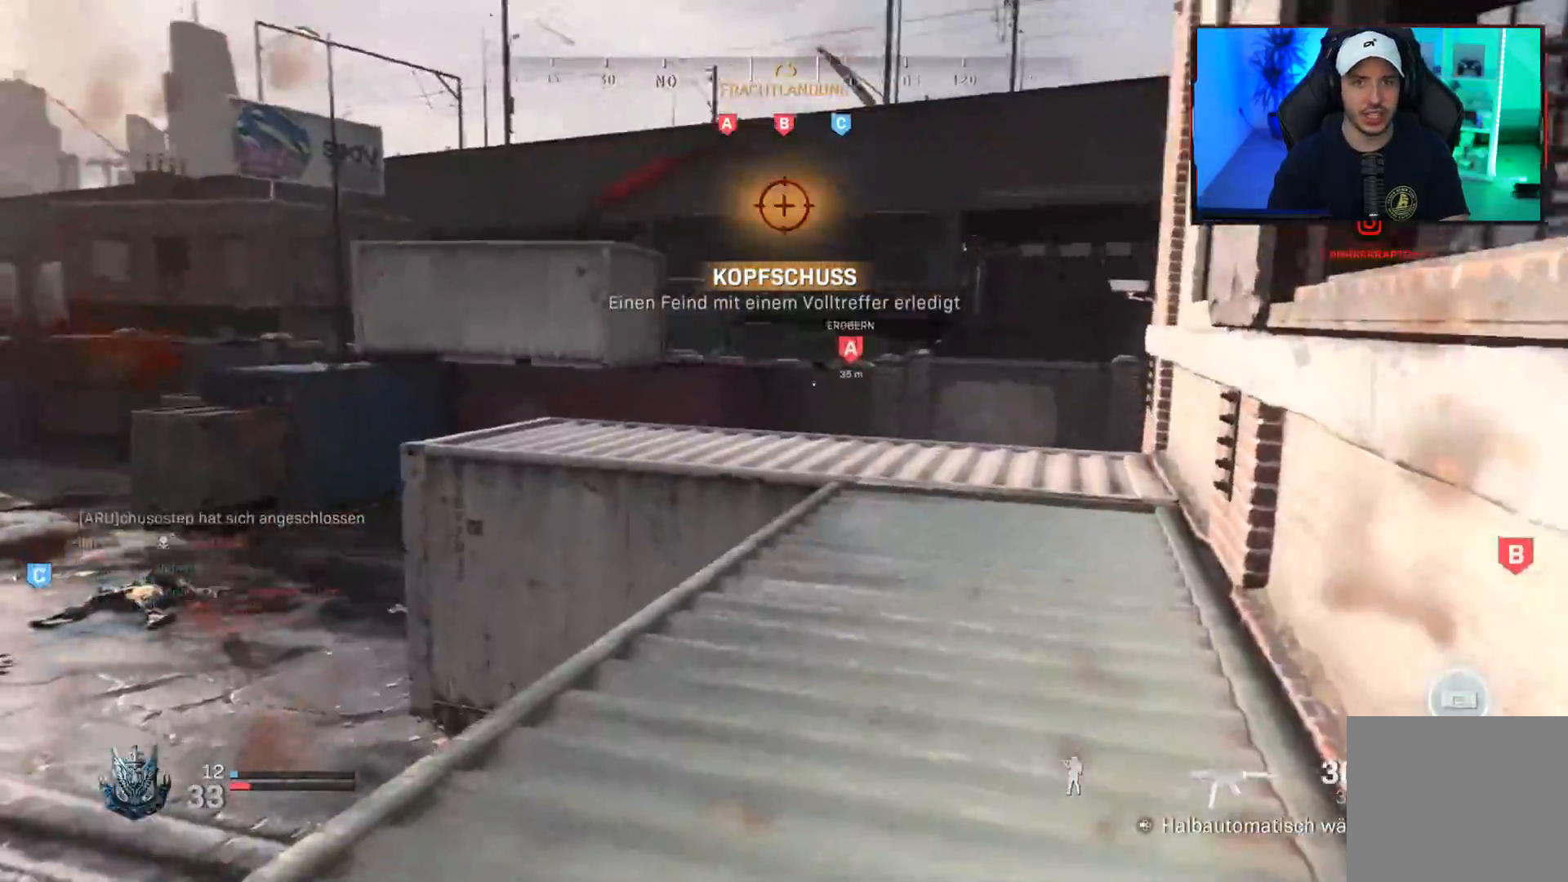
{"buttons": [], "left_stick": "up", "right_stick": "right", "events": [[50, "right_stick", "right"], [167, "L3", "down"], [217, "right_stick", "center"], [250, "L3", "up"], [300, "L3", "down"], [367, "right_stick", "right"], [433, "L3", "up"]]}
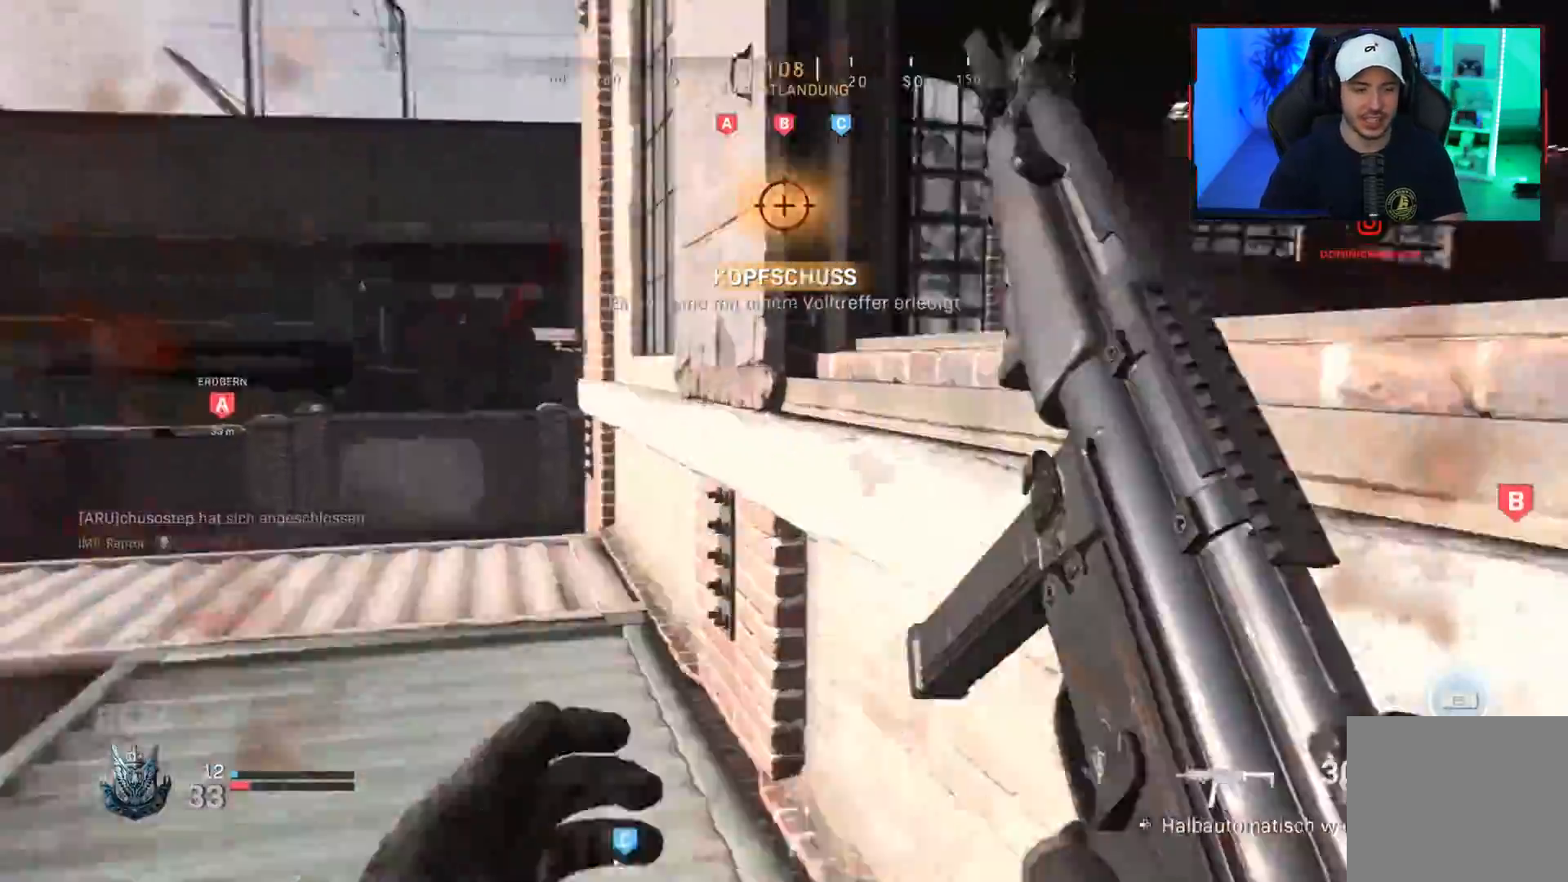
{"buttons": [], "left_stick": "up", "right_stick": "up-right", "events": [[17, "CROSS", "down"], [83, "CROSS", "up"], [133, "right_stick", "down"], [167, "CROSS", "down"], [250, "CROSS", "up"], [300, "L3", "down"], [367, "right_stick", "down-right"], [467, "L3", "up"], [500, "right_stick", "up-right"]]}
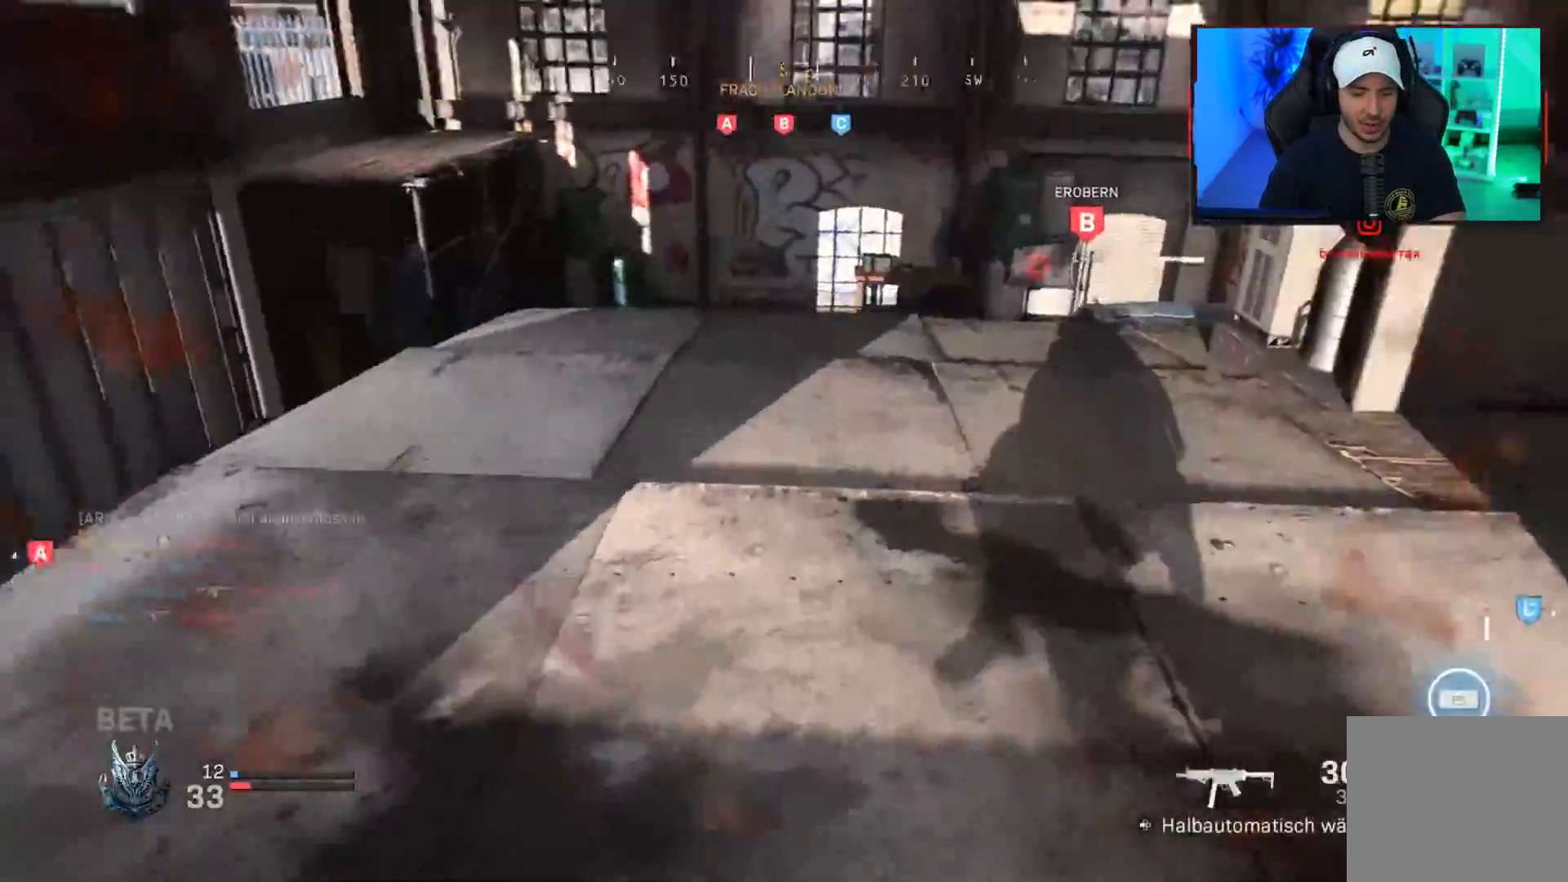
{"buttons": ["L3"], "left_stick": "up", "right_stick": "right", "events": [[217, "L3", "down"], [250, "right_stick", "center"], [333, "L3", "up"], [417, "L3", "down"], [450, "right_stick", "right"]]}
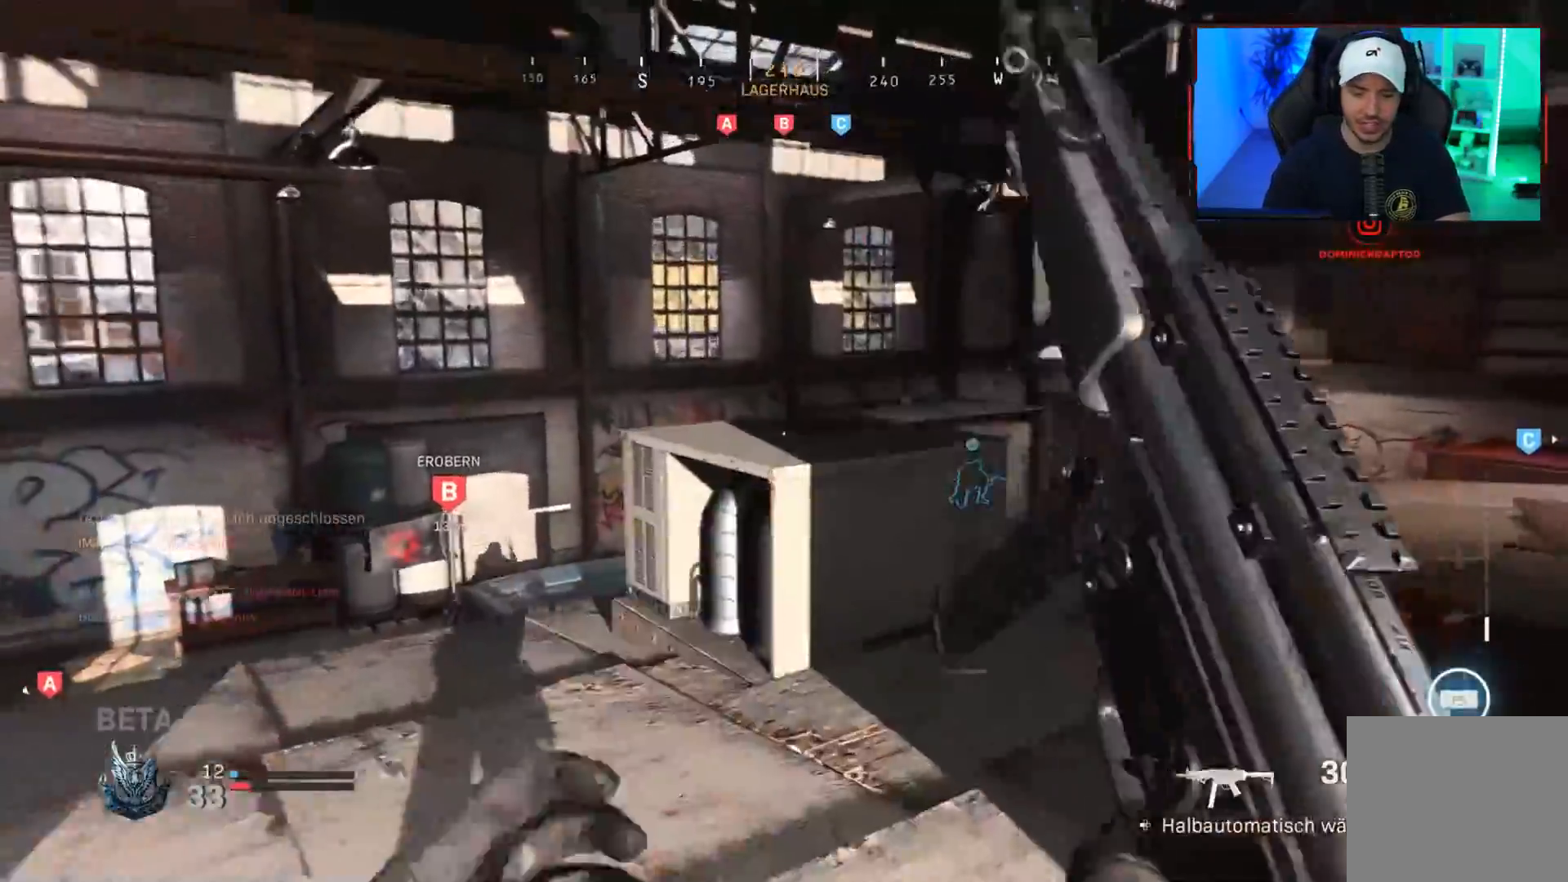
{"buttons": [], "left_stick": "up-right", "right_stick": "down-left", "events": [[33, "L3", "up"], [133, "L3", "down"], [167, "right_stick", "center"], [233, "L3", "up"], [267, "right_stick", "down-left"], [300, "L3", "down"], [450, "L3", "up"], [483, "left_stick", "up-right"]]}
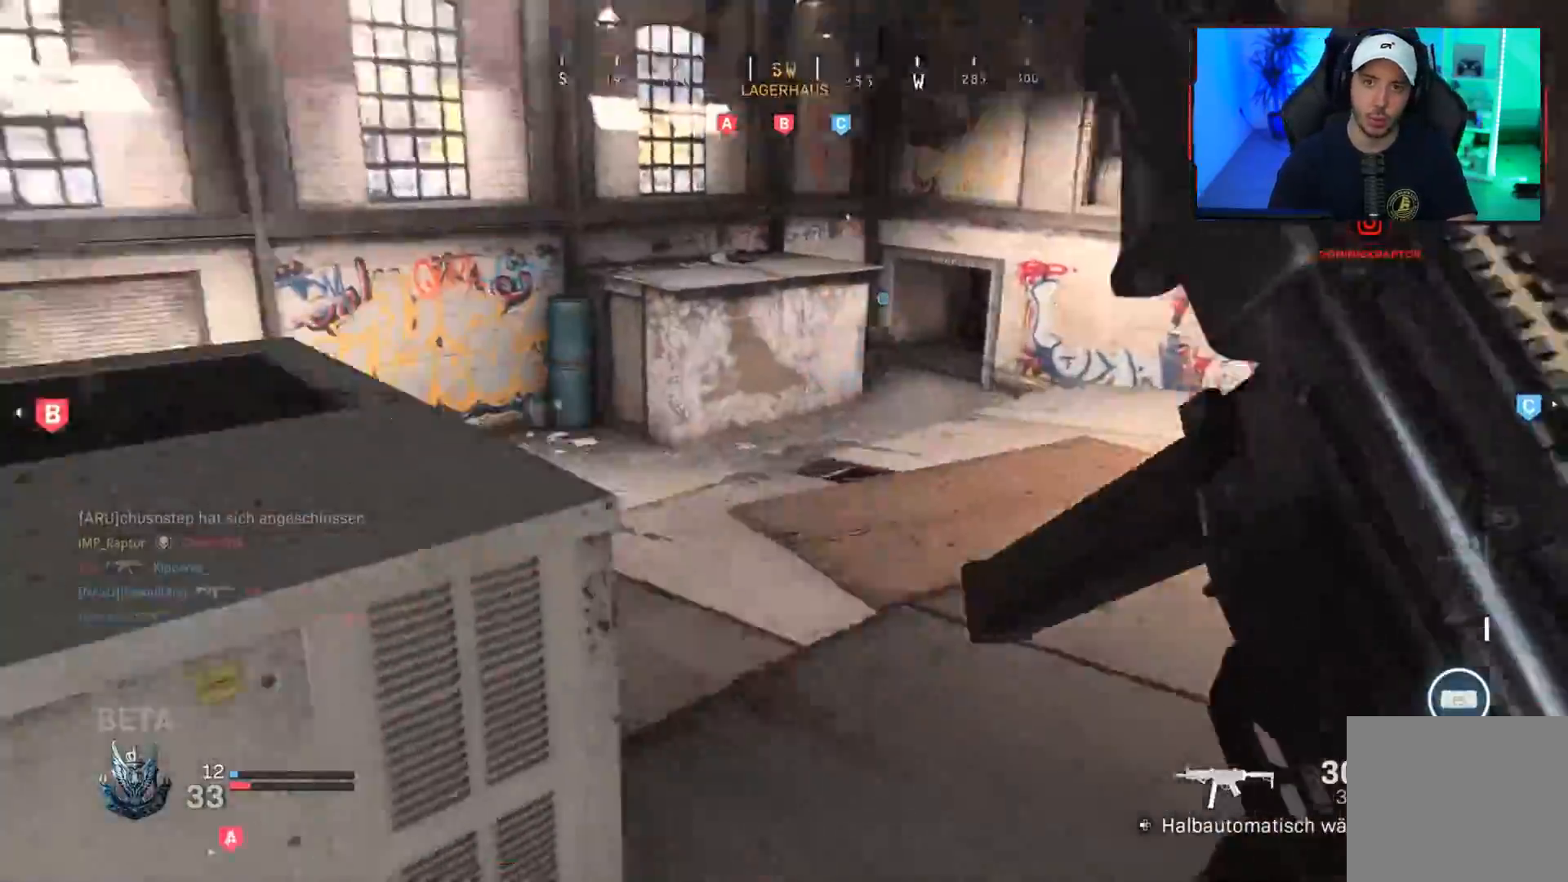
{"buttons": [], "left_stick": "left", "right_stick": "left", "events": [[150, "right_stick", "center"], [200, "right_stick", "left"], [233, "left_stick", "up"], [300, "L3", "down"], [383, "L3", "up"], [383, "right_stick", "up-right"], [417, "left_stick", "center"], [467, "left_stick", "left"], [467, "right_stick", "left"]]}
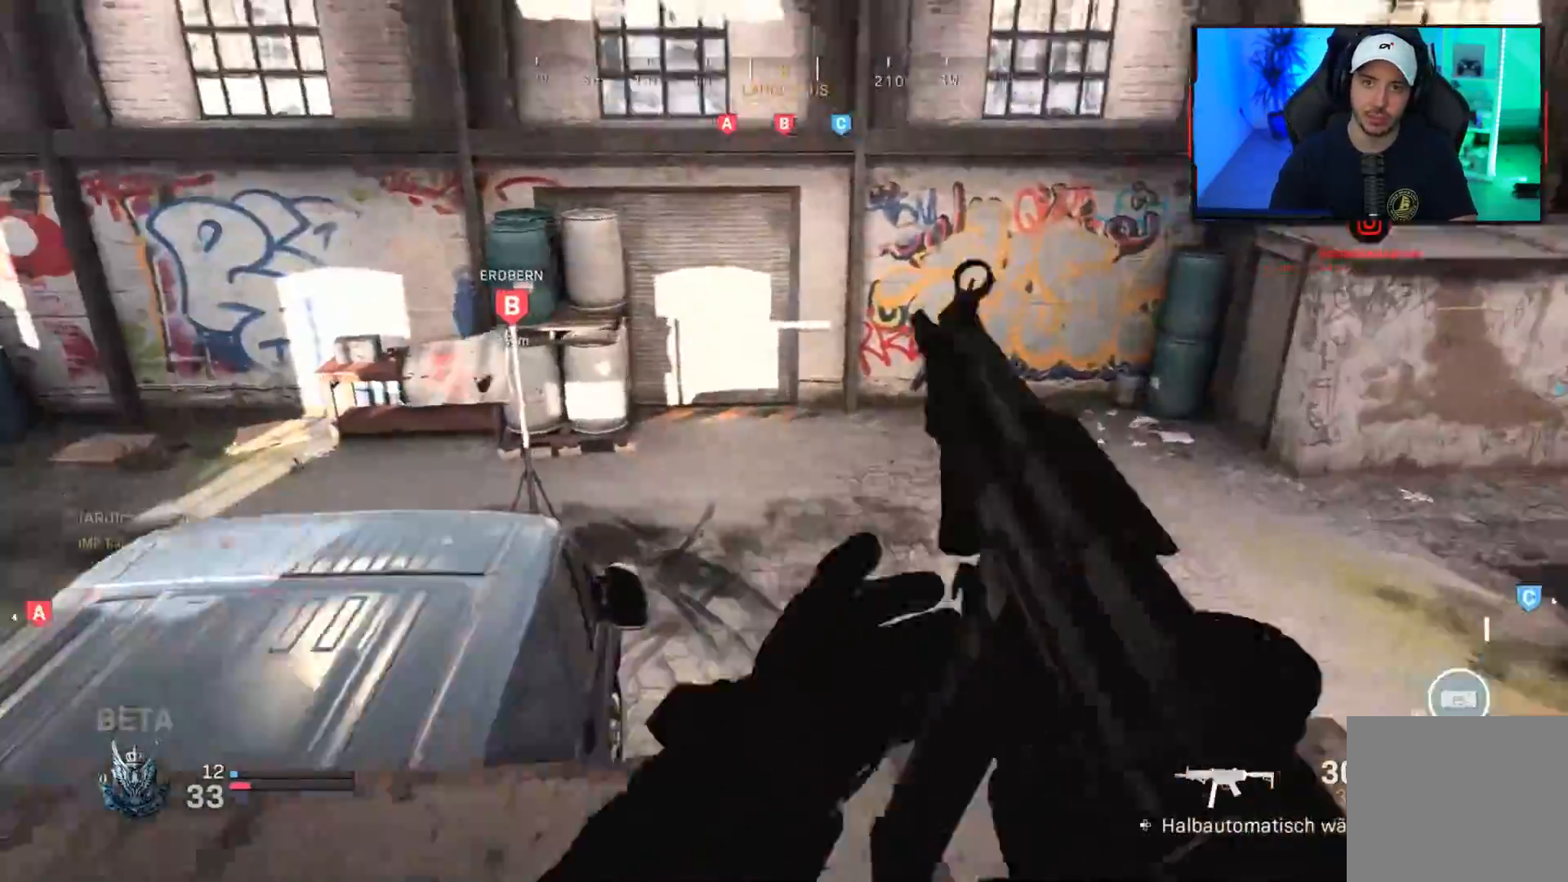
{"buttons": [], "left_stick": "up", "right_stick": "left", "events": [[100, "left_stick", "up"], [167, "L3", "down"], [267, "L3", "up"], [300, "right_stick", "center"], [333, "L3", "down"], [367, "right_stick", "left"], [450, "L3", "up"]]}
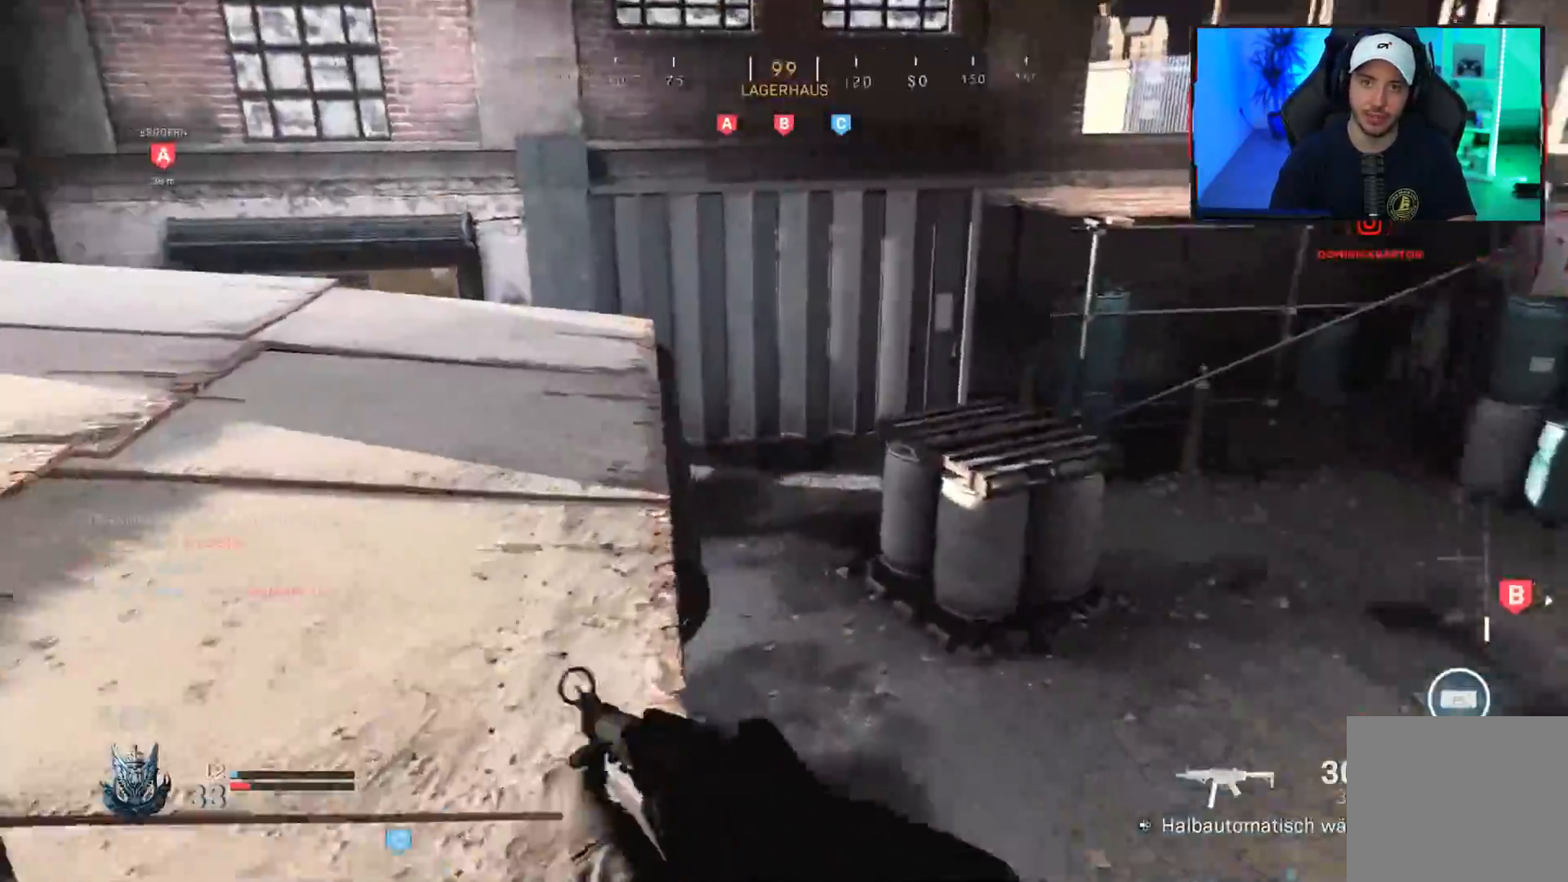
{"buttons": ["L3"], "left_stick": "up", "right_stick": "right", "events": [[33, "L3", "down"], [67, "right_stick", "center"], [167, "L3", "up"], [350, "right_stick", "right"], [367, "left_stick", "up-right"], [467, "left_stick", "up"], [483, "L3", "down"]]}
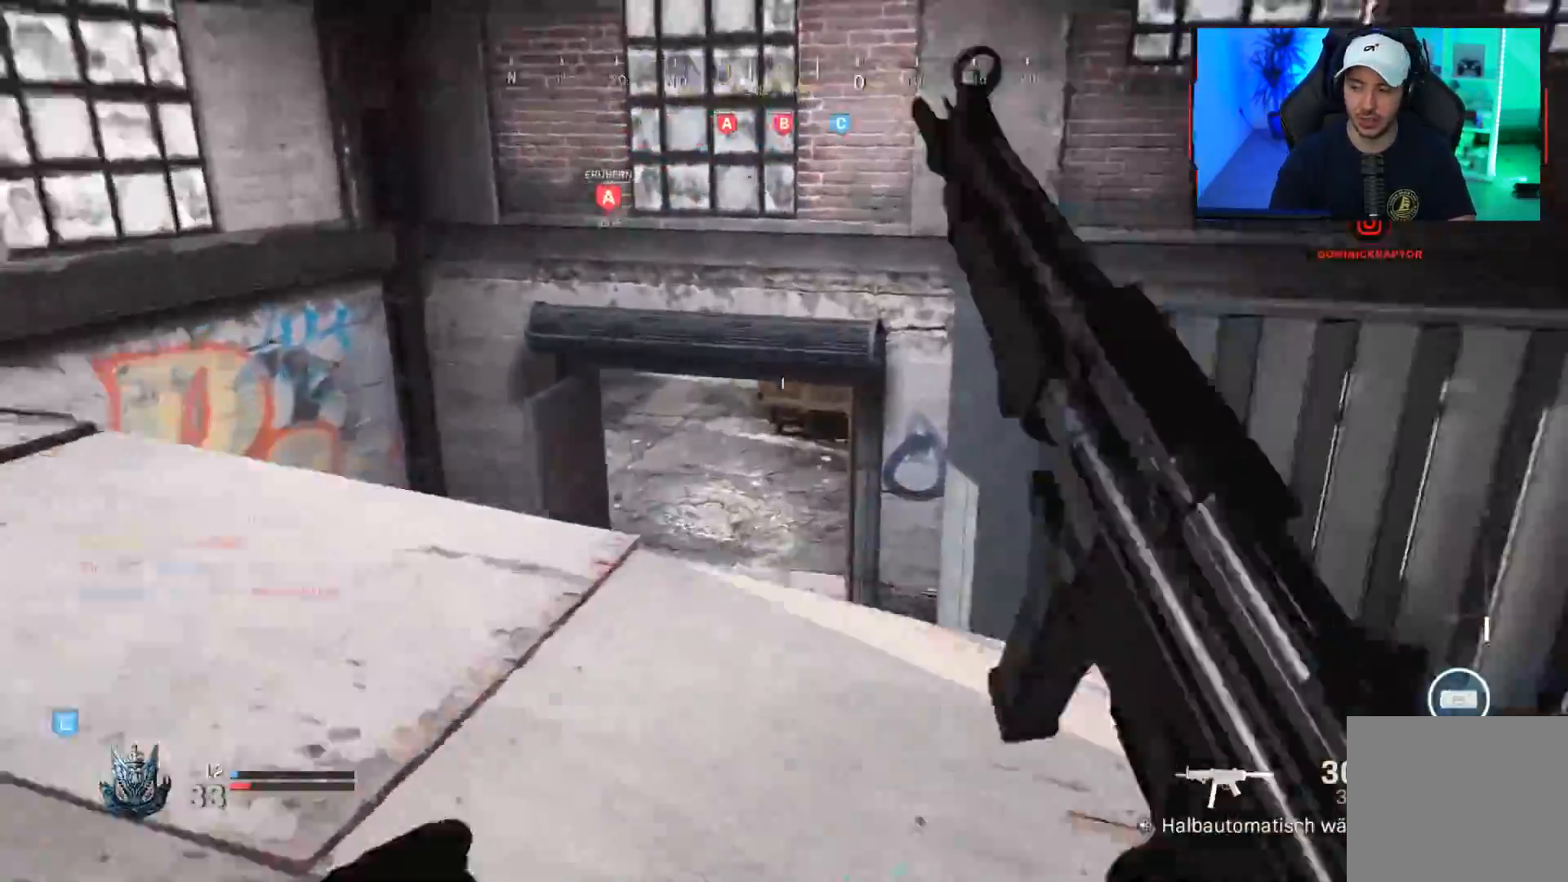
{"buttons": [], "left_stick": "up", "right_stick": "center", "events": [[100, "L3", "up"], [117, "right_stick", "center"], [150, "L3", "down"], [300, "L3", "up"], [300, "right_stick", "up"], [333, "CROSS", "down"], [400, "CROSS", "up"], [433, "right_stick", "center"]]}
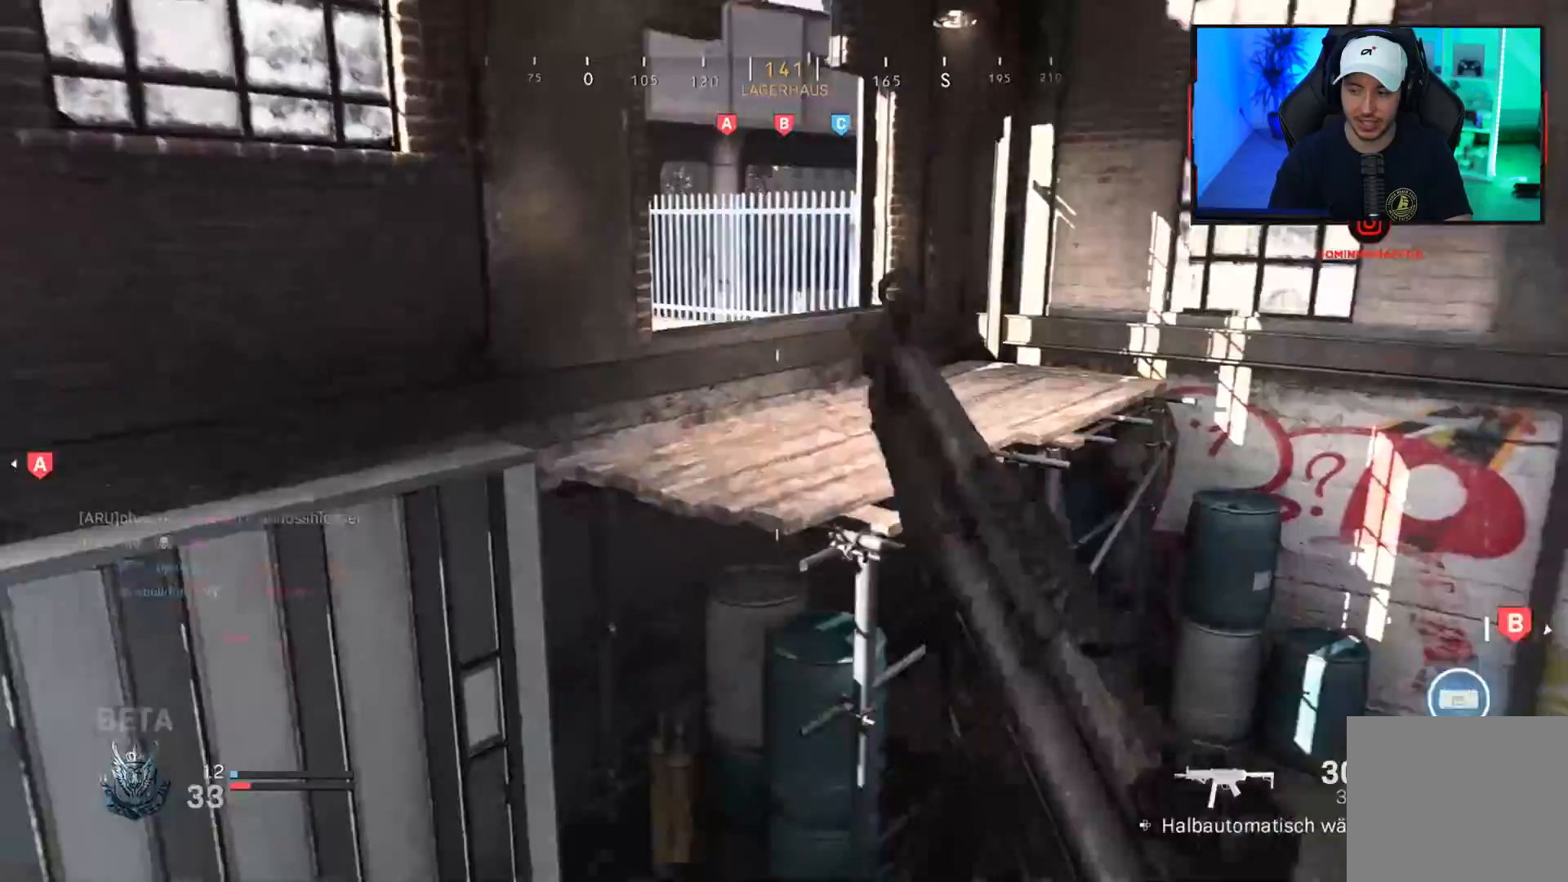
{"buttons": [], "left_stick": "up", "right_stick": "center", "events": [[50, "right_stick", "right"], [233, "CROSS", "down"], [250, "right_stick", "down-right"], [300, "CROSS", "up"], [350, "right_stick", "center"], [383, "CROSS", "down"], [467, "CROSS", "up"]]}
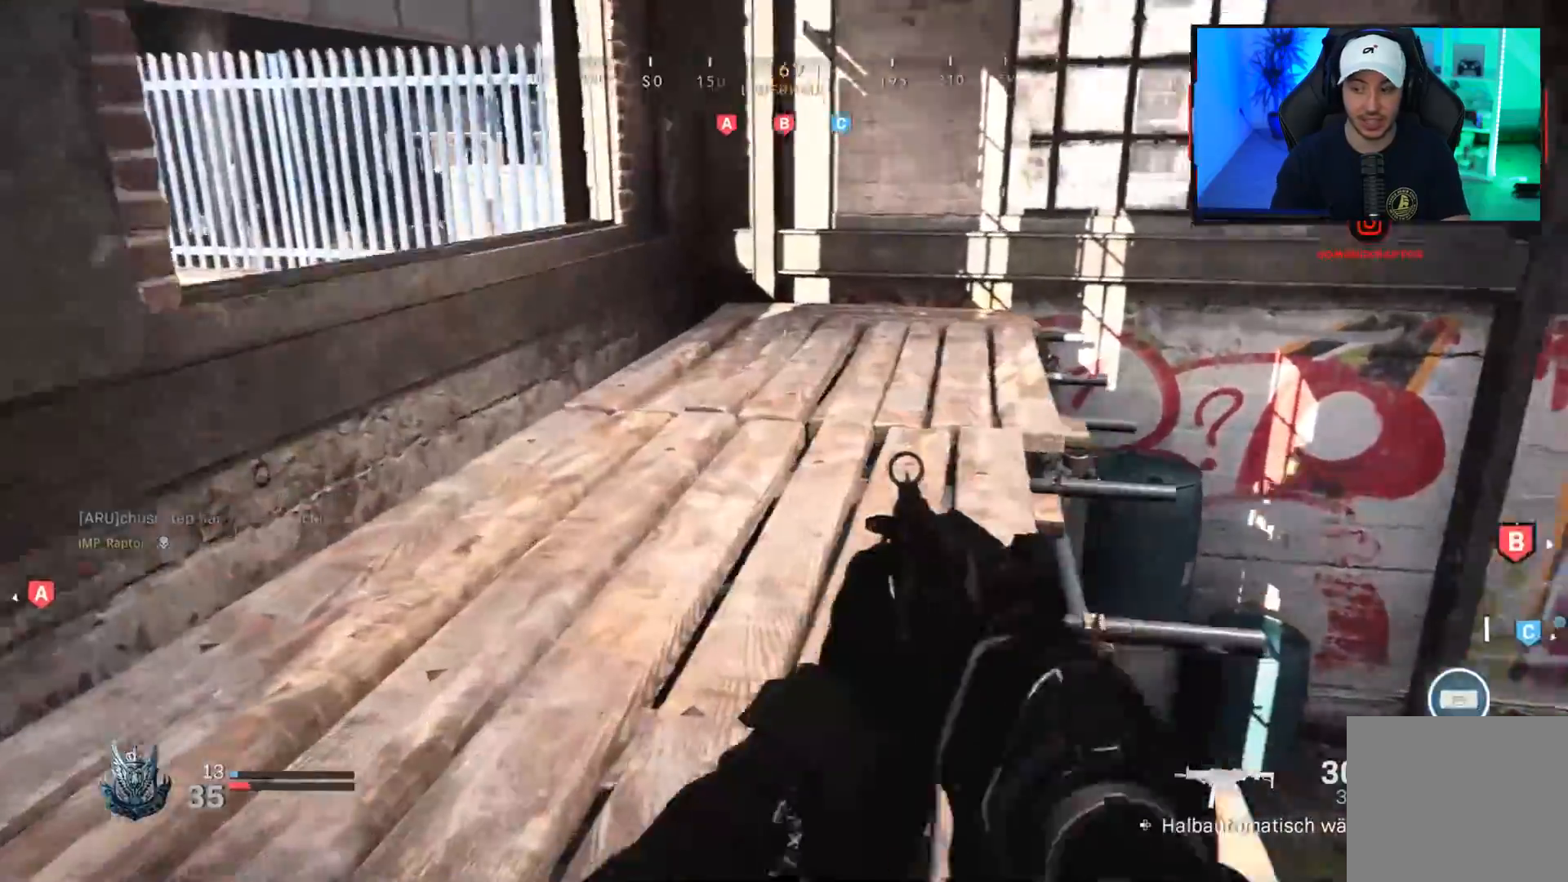
{"buttons": ["L3"], "left_stick": "up", "right_stick": "left", "events": [[50, "CROSS", "down"], [150, "CROSS", "up"], [150, "right_stick", "left"], [183, "L3", "down"], [300, "right_stick", "center"], [317, "L3", "up"], [383, "L3", "down"], [483, "right_stick", "left"]]}
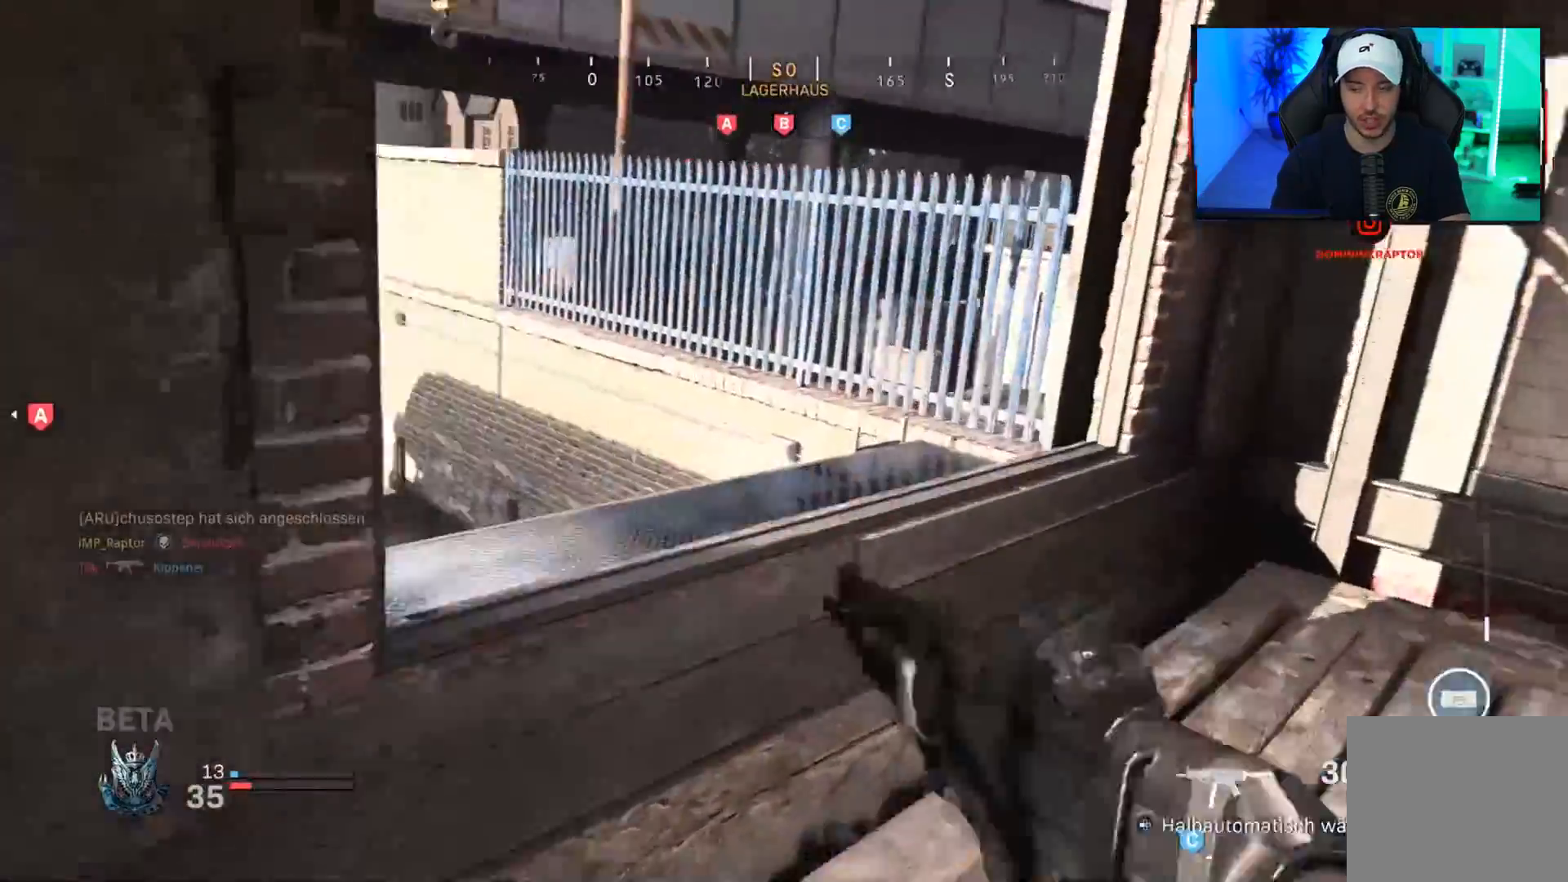
{"buttons": ["CROSS"], "left_stick": "right", "right_stick": "center", "events": [[33, "L3", "up"], [133, "left_stick", "right"], [217, "R3", "down"], [217, "right_stick", "up-left"], [317, "R3", "up"], [467, "CROSS", "down"], [500, "right_stick", "center"]]}
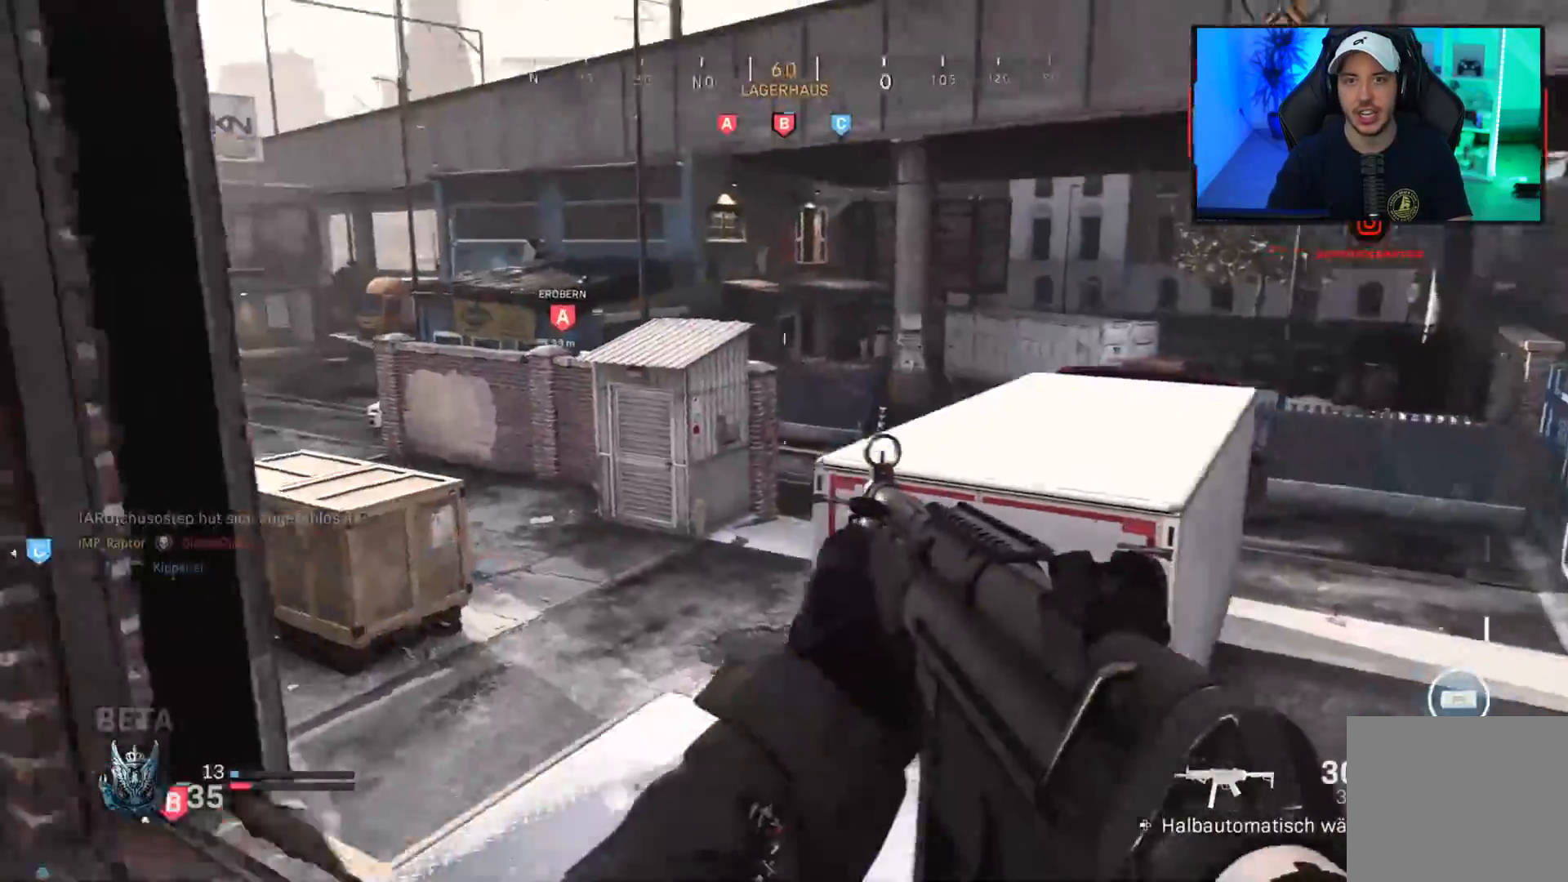
{"buttons": [], "left_stick": "left", "right_stick": "right", "events": [[50, "CROSS", "up"], [217, "left_stick", "left"], [250, "right_stick", "right"]]}
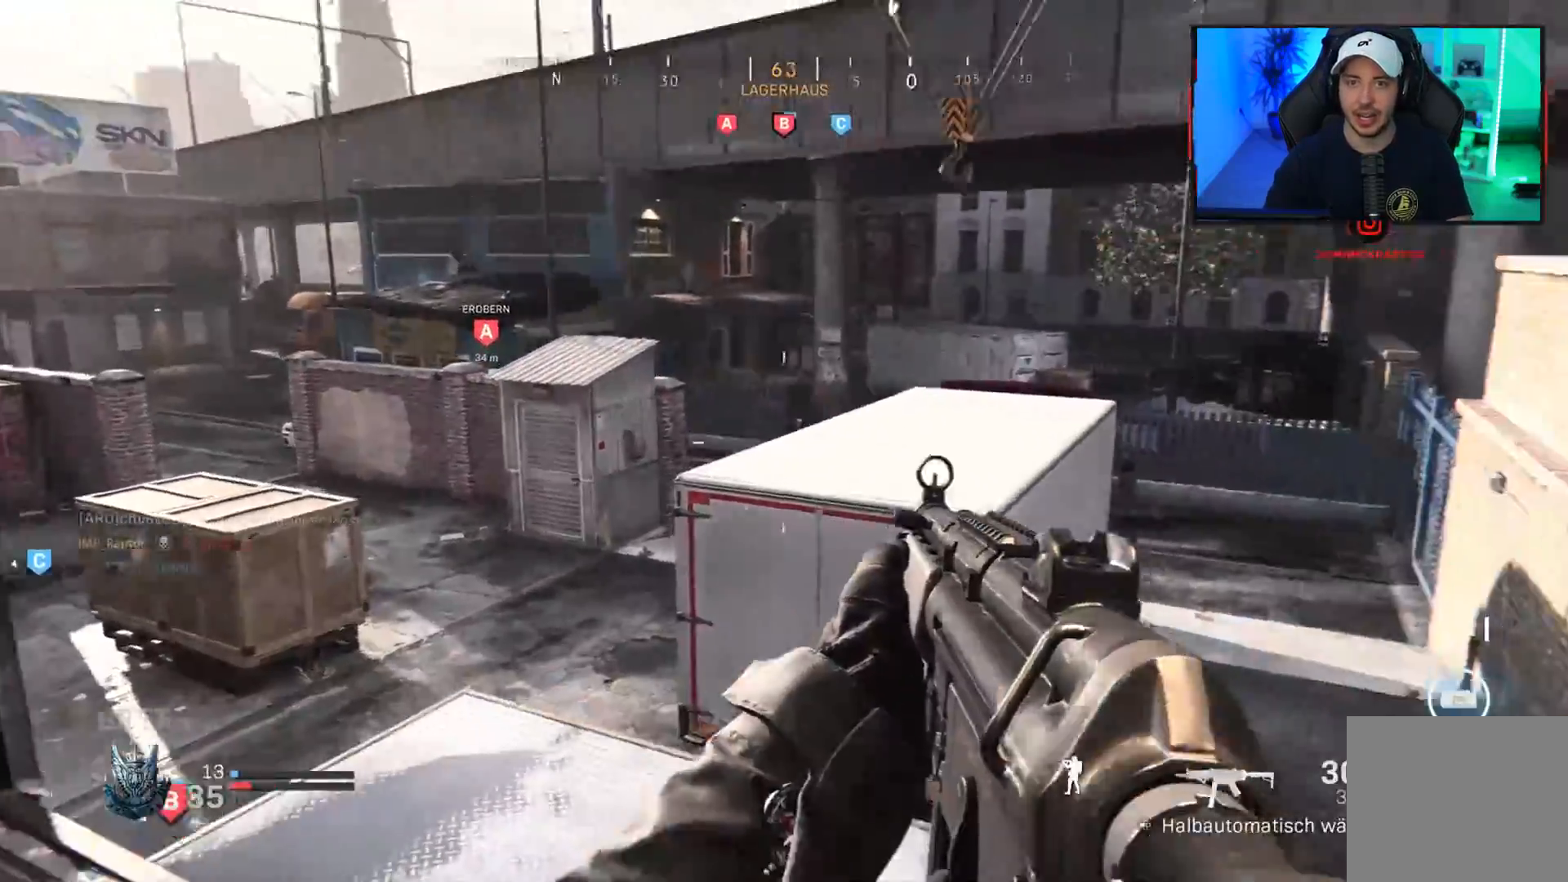
{"buttons": [], "left_stick": "left", "right_stick": "center", "events": [[83, "right_stick", "center"], [350, "right_stick", "right"], [483, "right_stick", "center"]]}